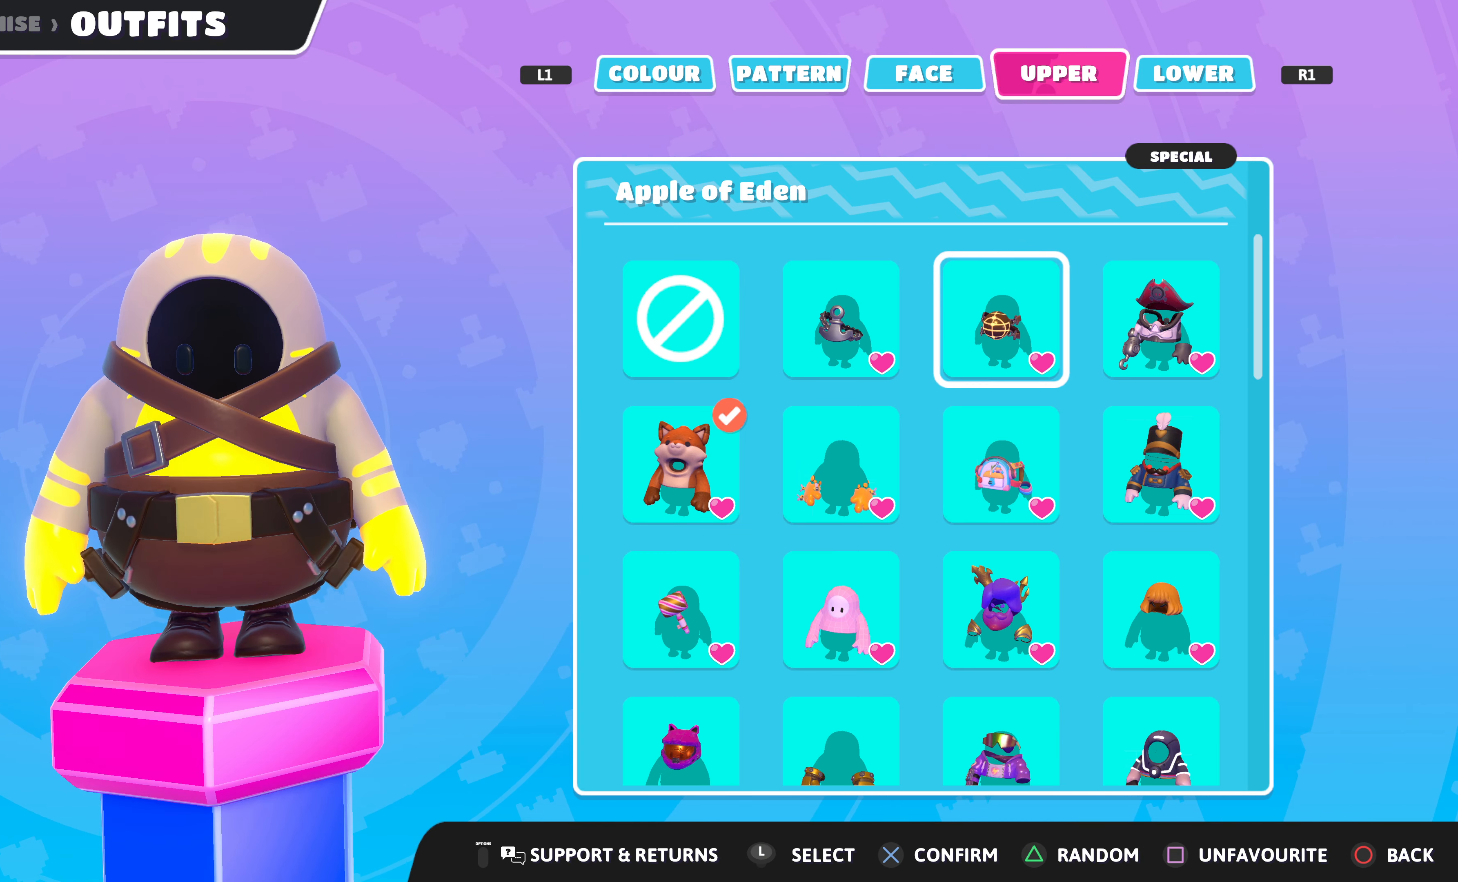
Gameplay with a controller (PlayStation layout); each line is a JSON object with the inputs held at the frame after it. "events" lists button and stick changes between this image and that frame as [ms after this image, input, new state], when the widget could be followed in between.
{"buttons": [], "left_stick": "center", "right_stick": "center", "events": []}
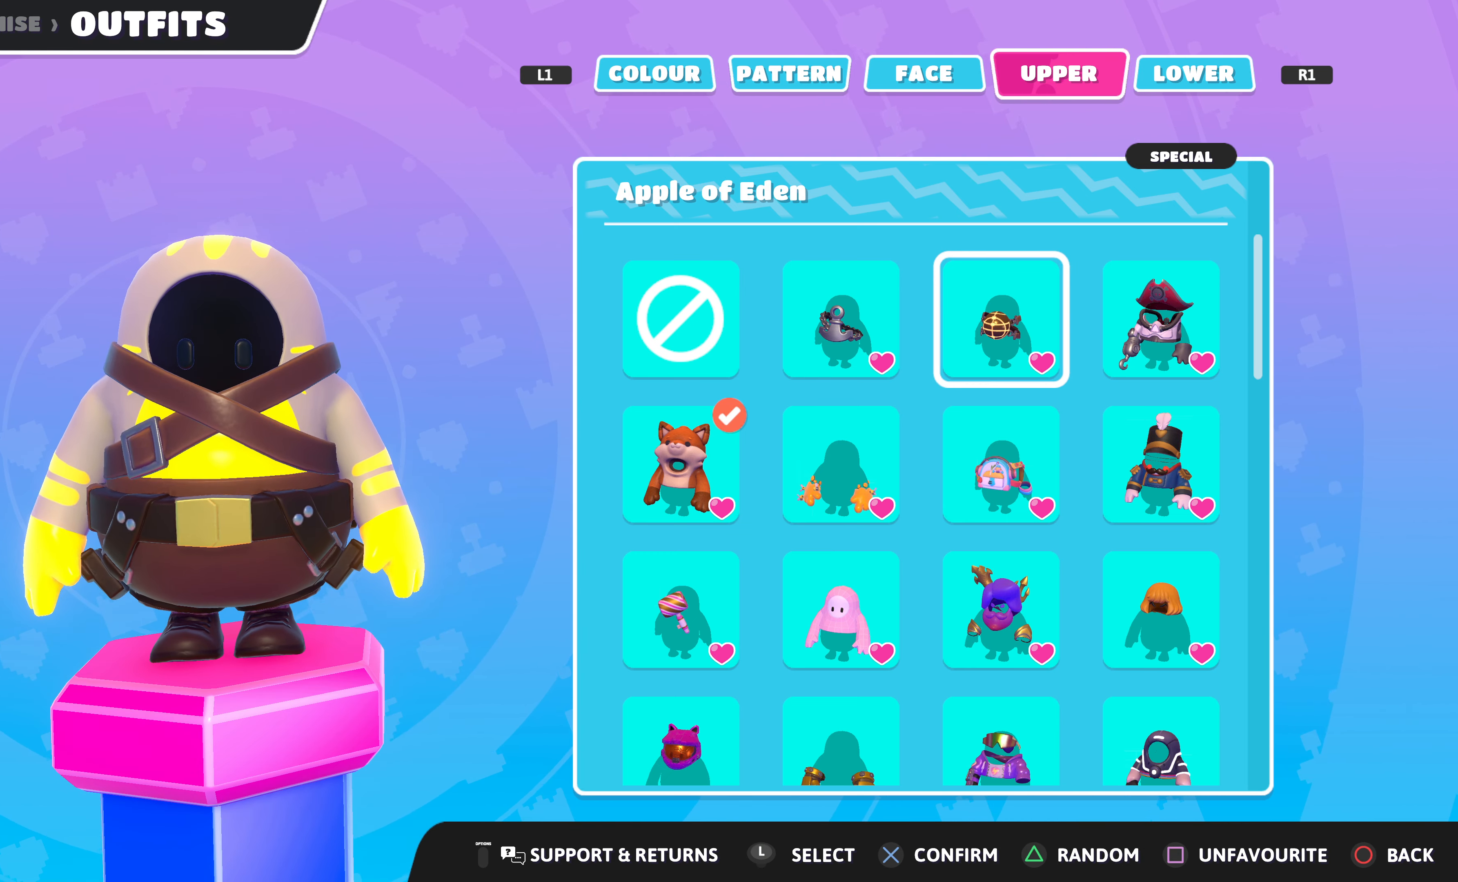
{"buttons": [], "left_stick": "center", "right_stick": "center", "events": []}
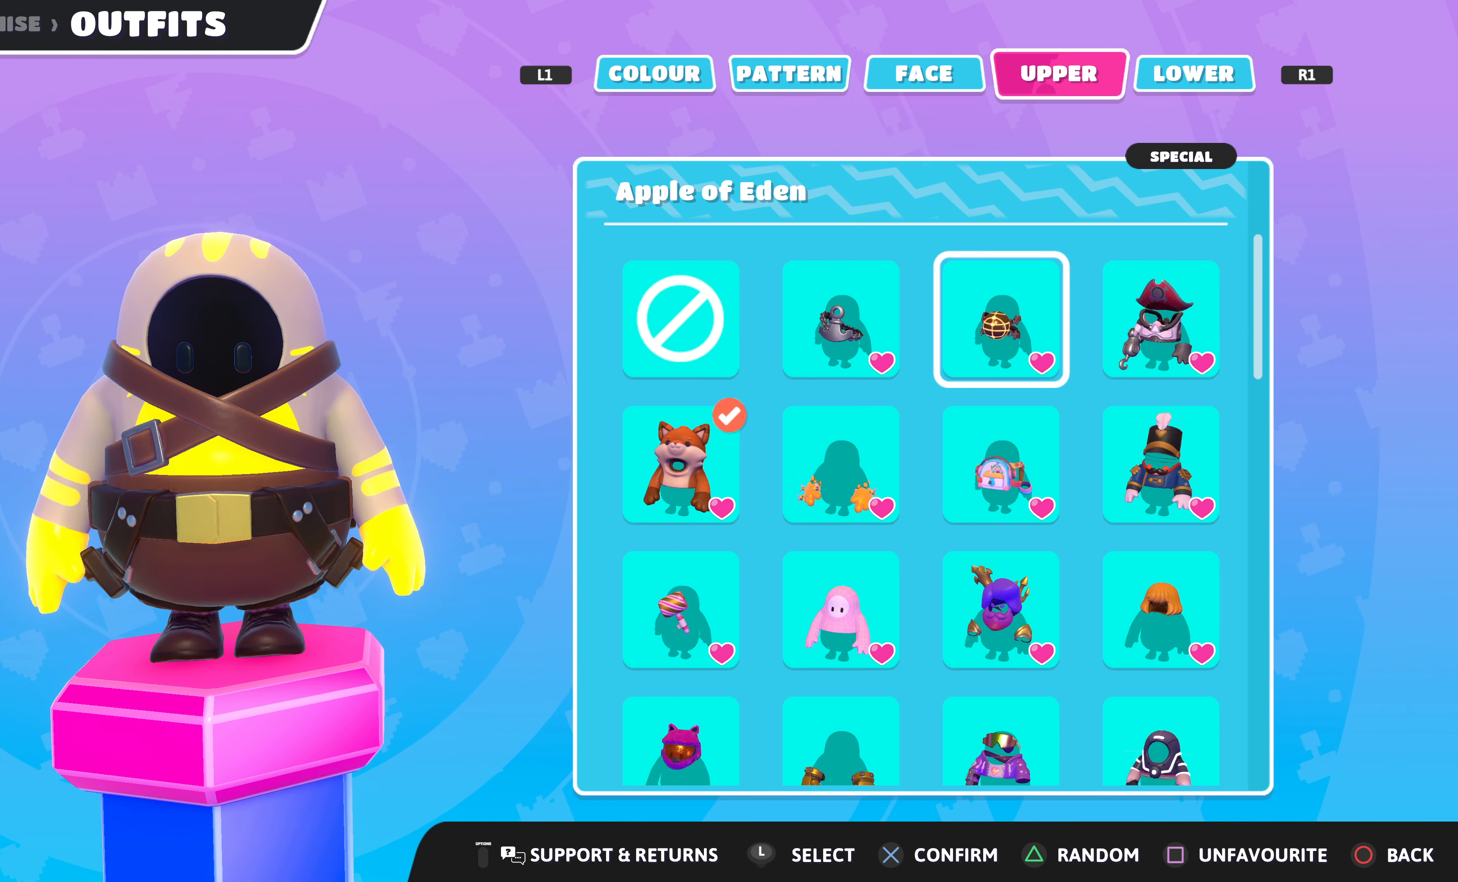
{"buttons": [], "left_stick": "center", "right_stick": "center", "events": []}
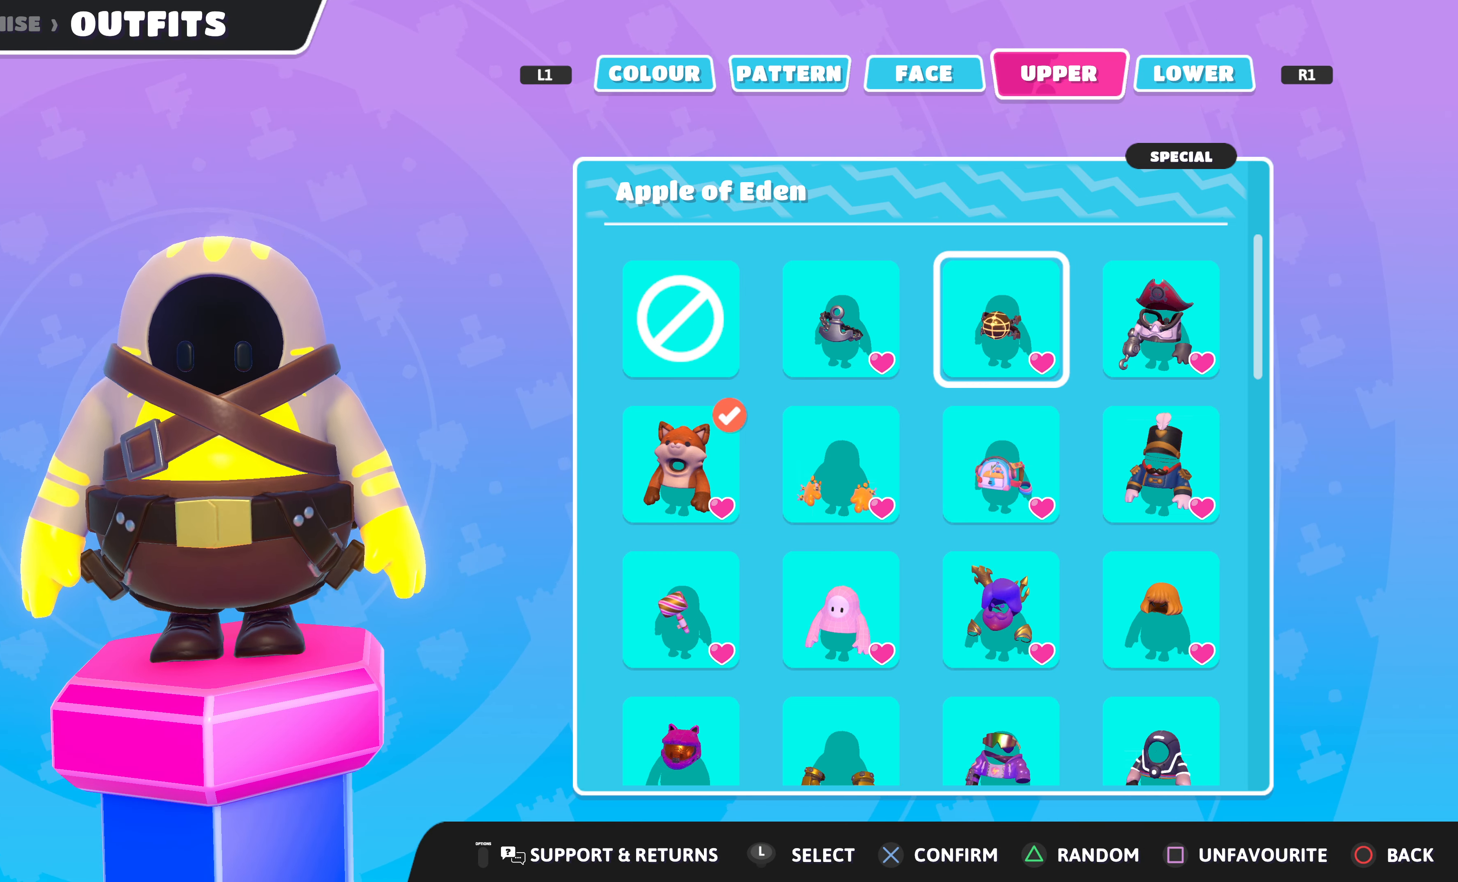
{"buttons": [], "left_stick": "center", "right_stick": "center", "events": [[66, "CROSS", "down"], [200, "CROSS", "up"]]}
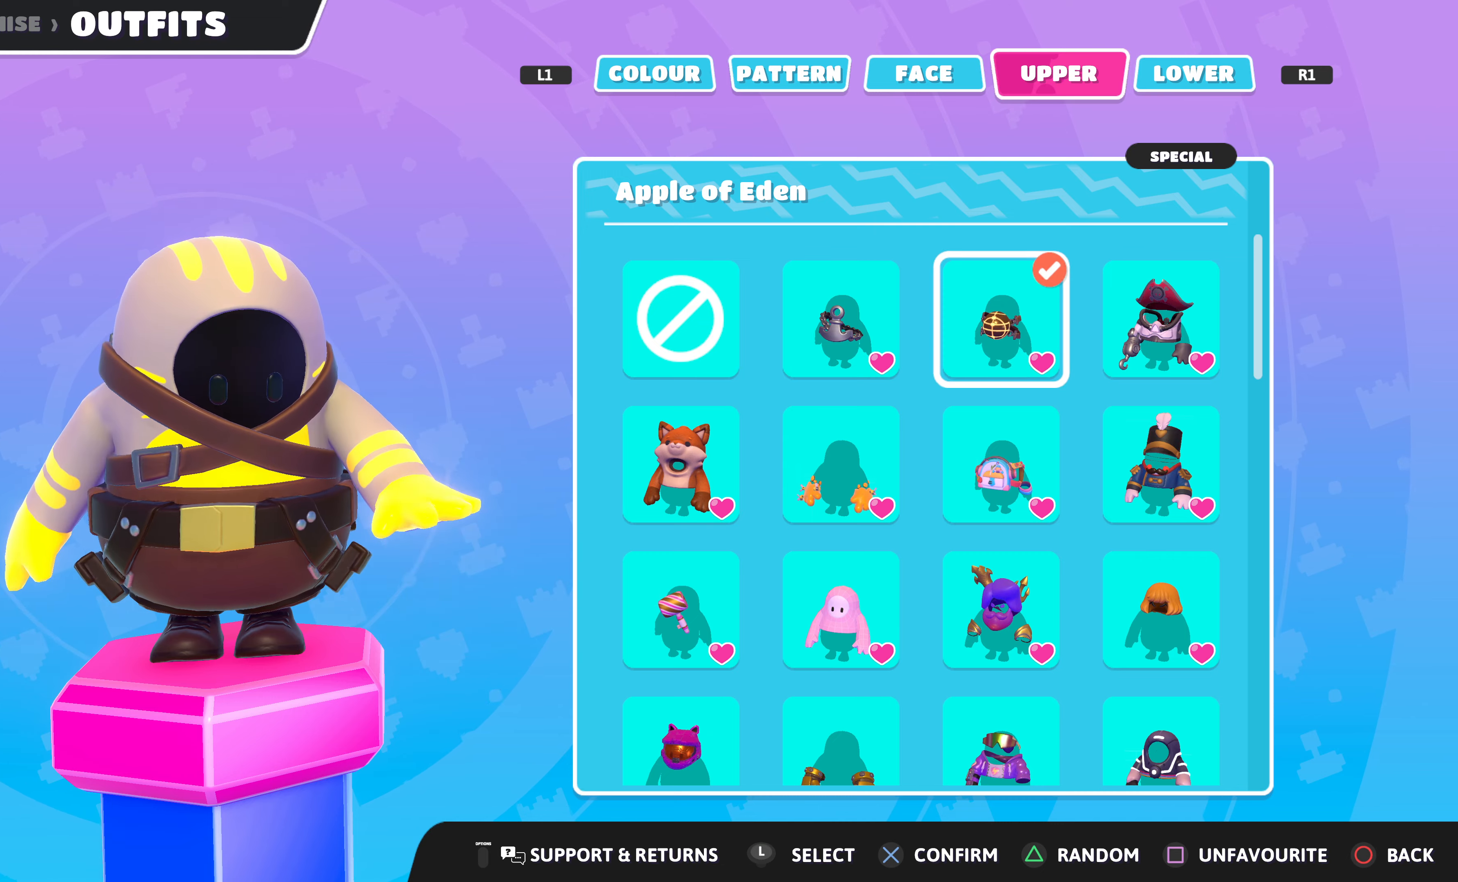
{"buttons": [], "left_stick": "center", "right_stick": "center", "events": [[134, "R1", "down"], [234, "R1", "up"]]}
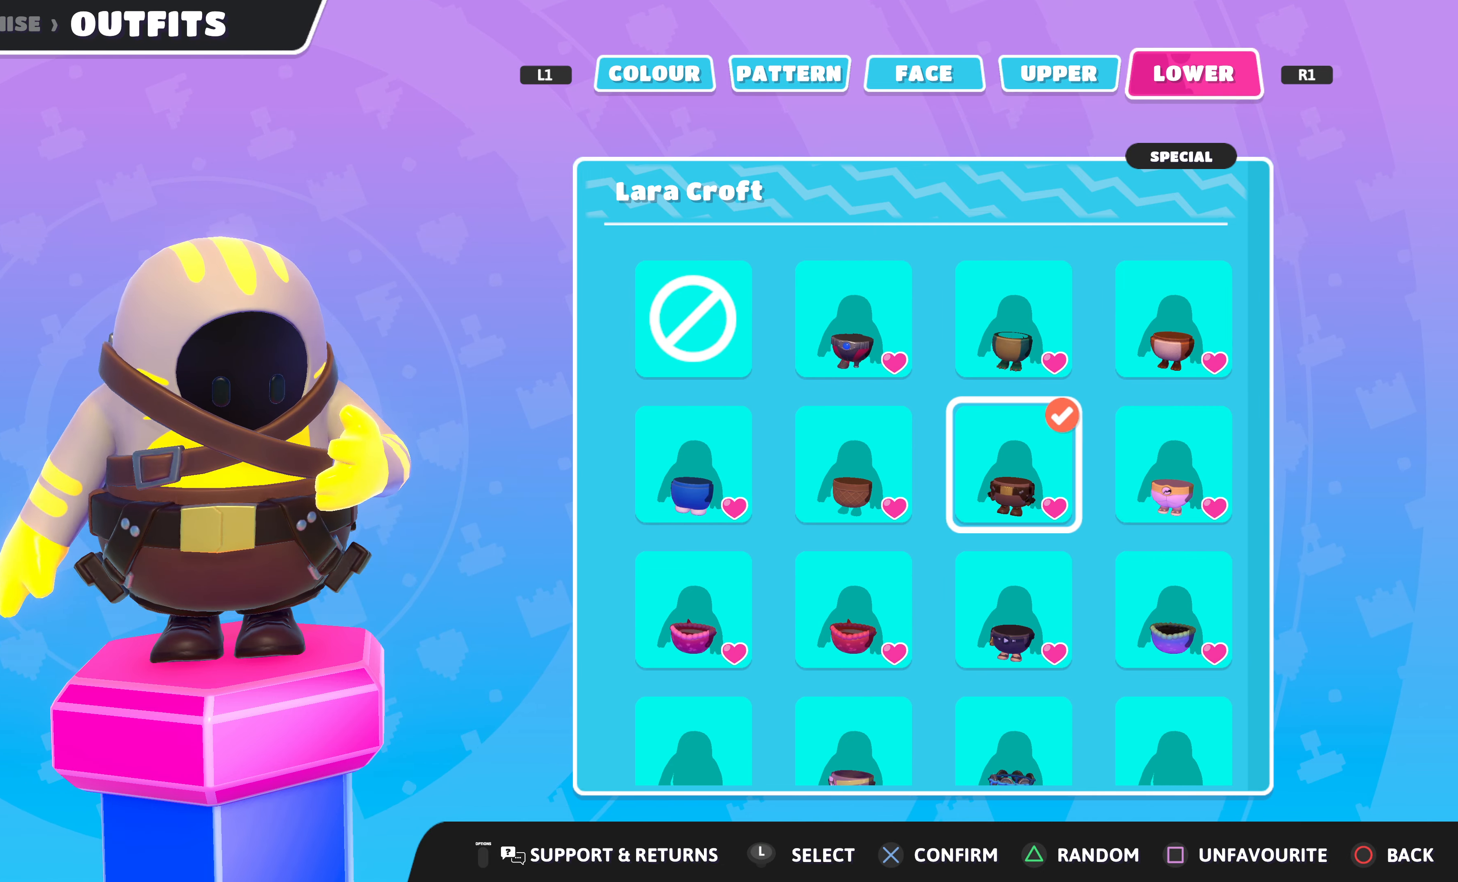
{"buttons": [], "left_stick": "center", "right_stick": "center", "events": []}
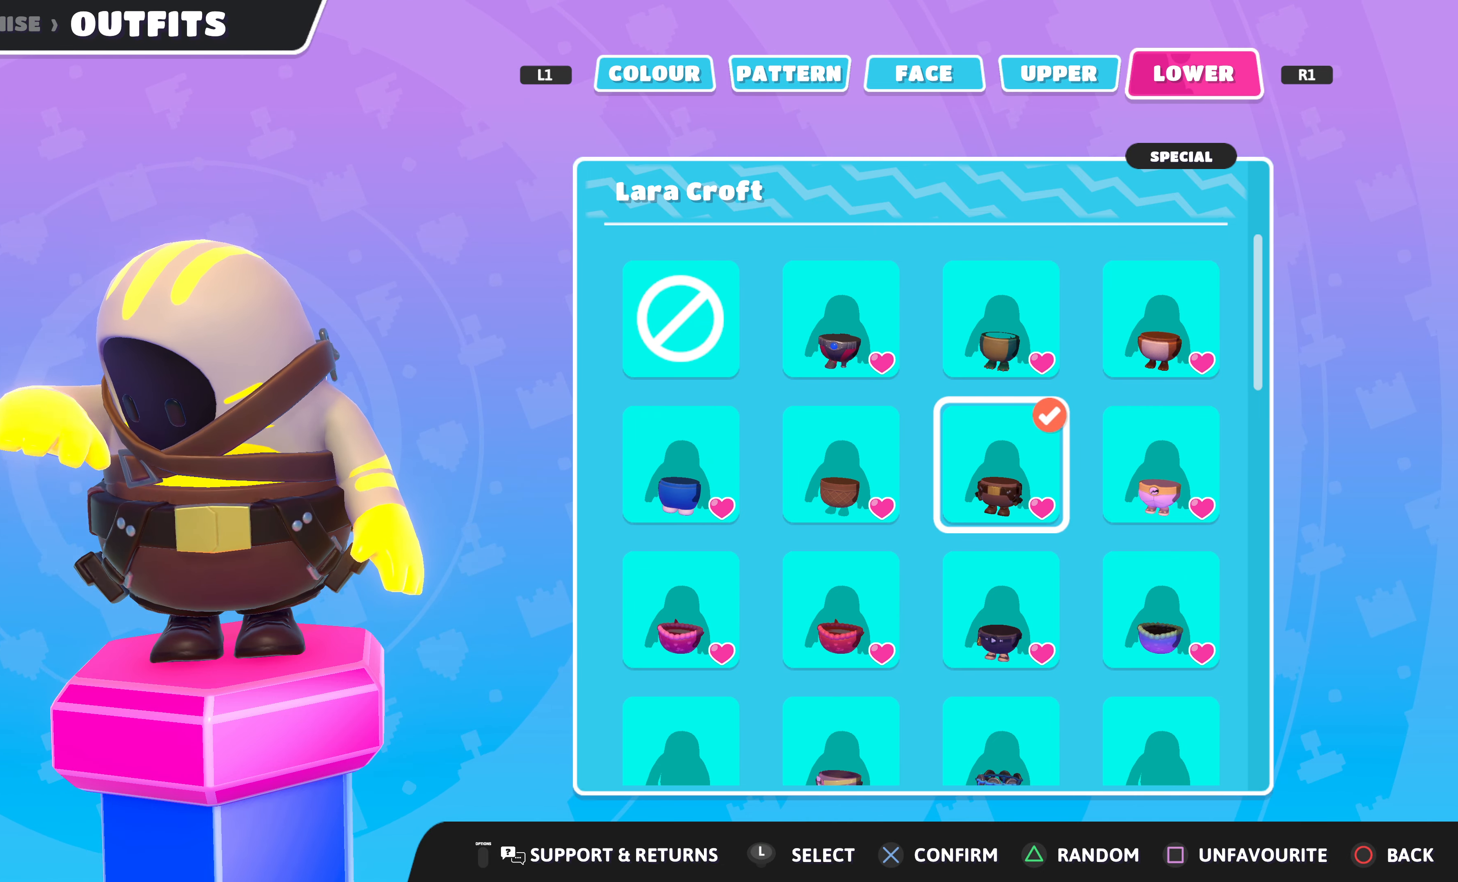
{"buttons": [], "left_stick": "center", "right_stick": "center", "events": []}
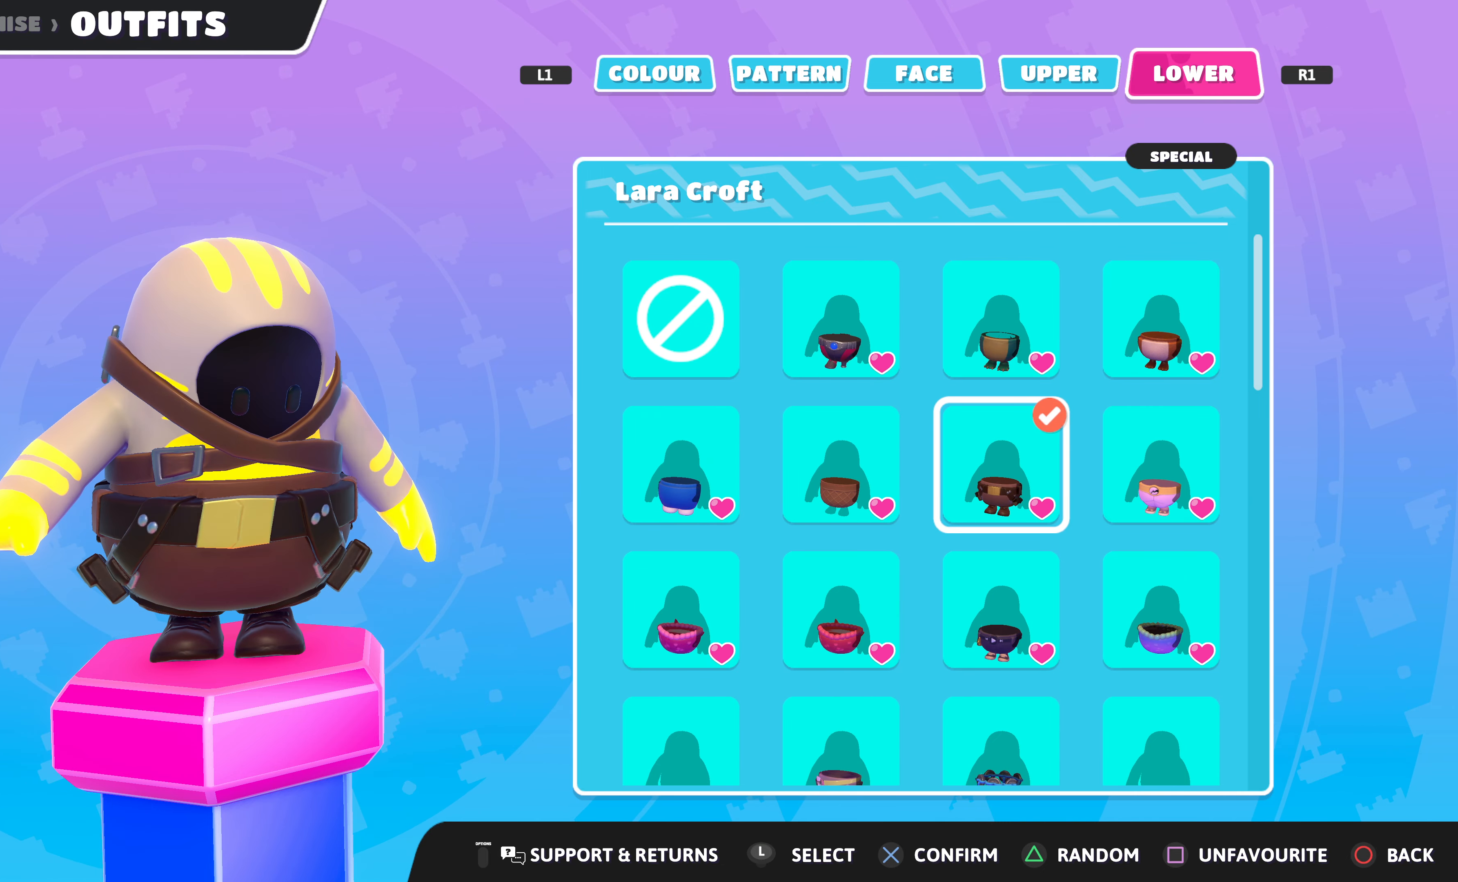
{"buttons": [], "left_stick": "center", "right_stick": "center", "events": [[234, "DPAD_LEFT", "down"], [334, "DPAD_LEFT", "up"]]}
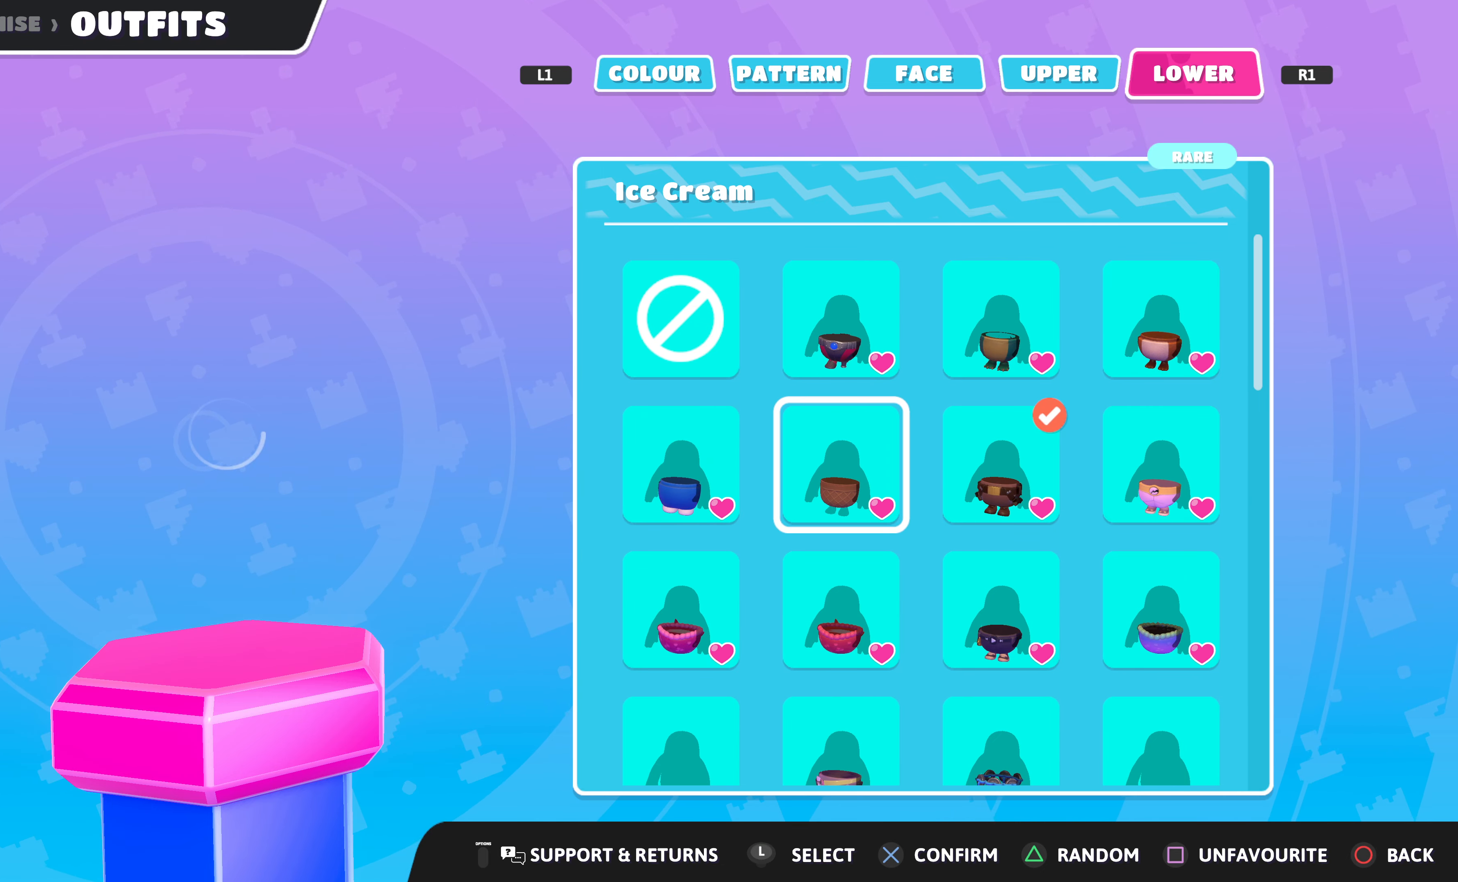
{"buttons": [], "left_stick": "center", "right_stick": "center", "events": []}
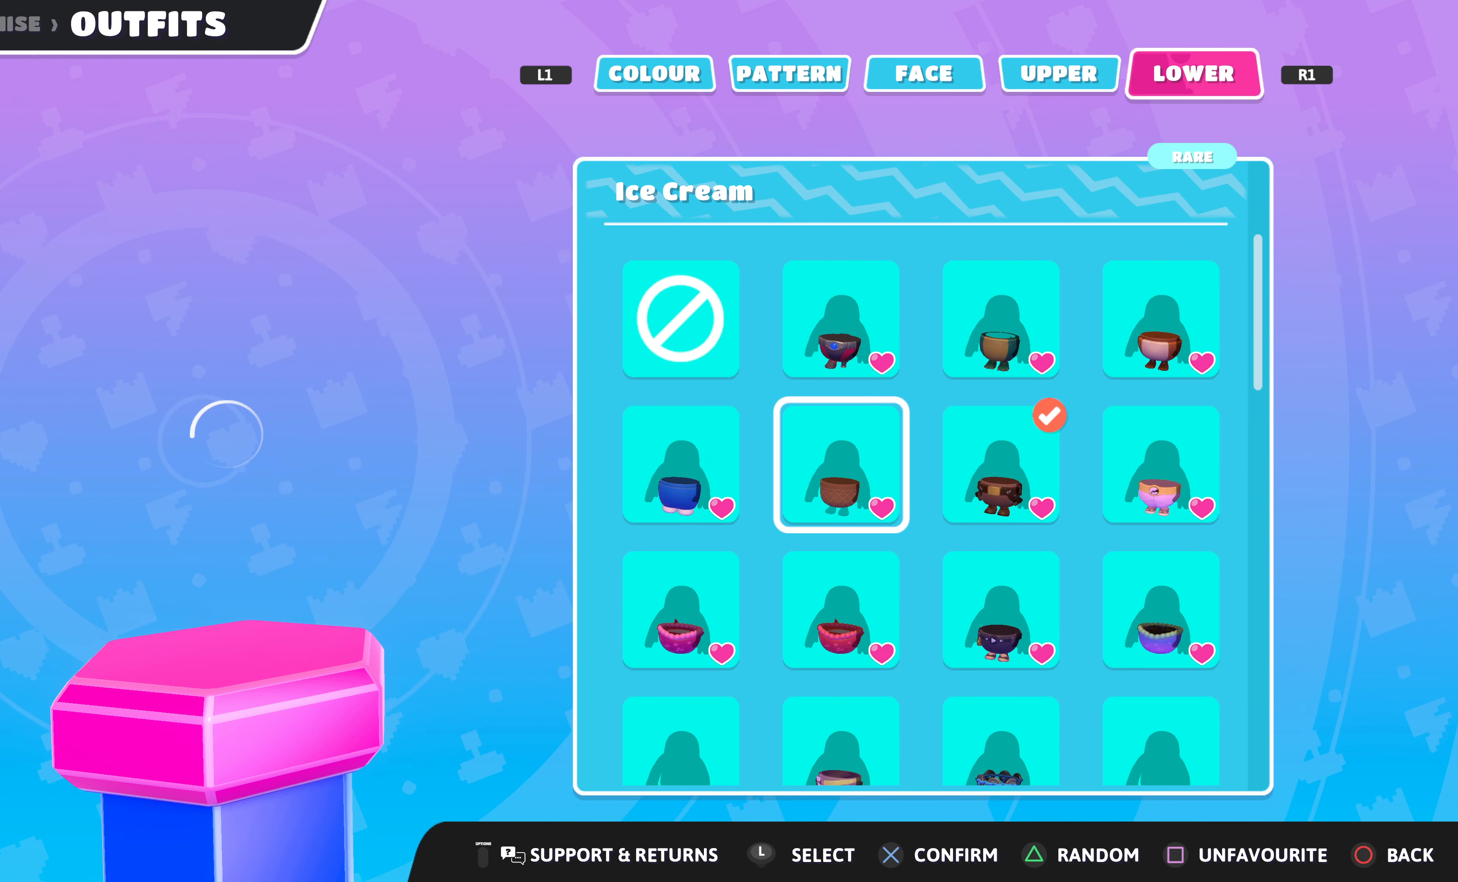
{"buttons": [], "left_stick": "center", "right_stick": "center", "events": []}
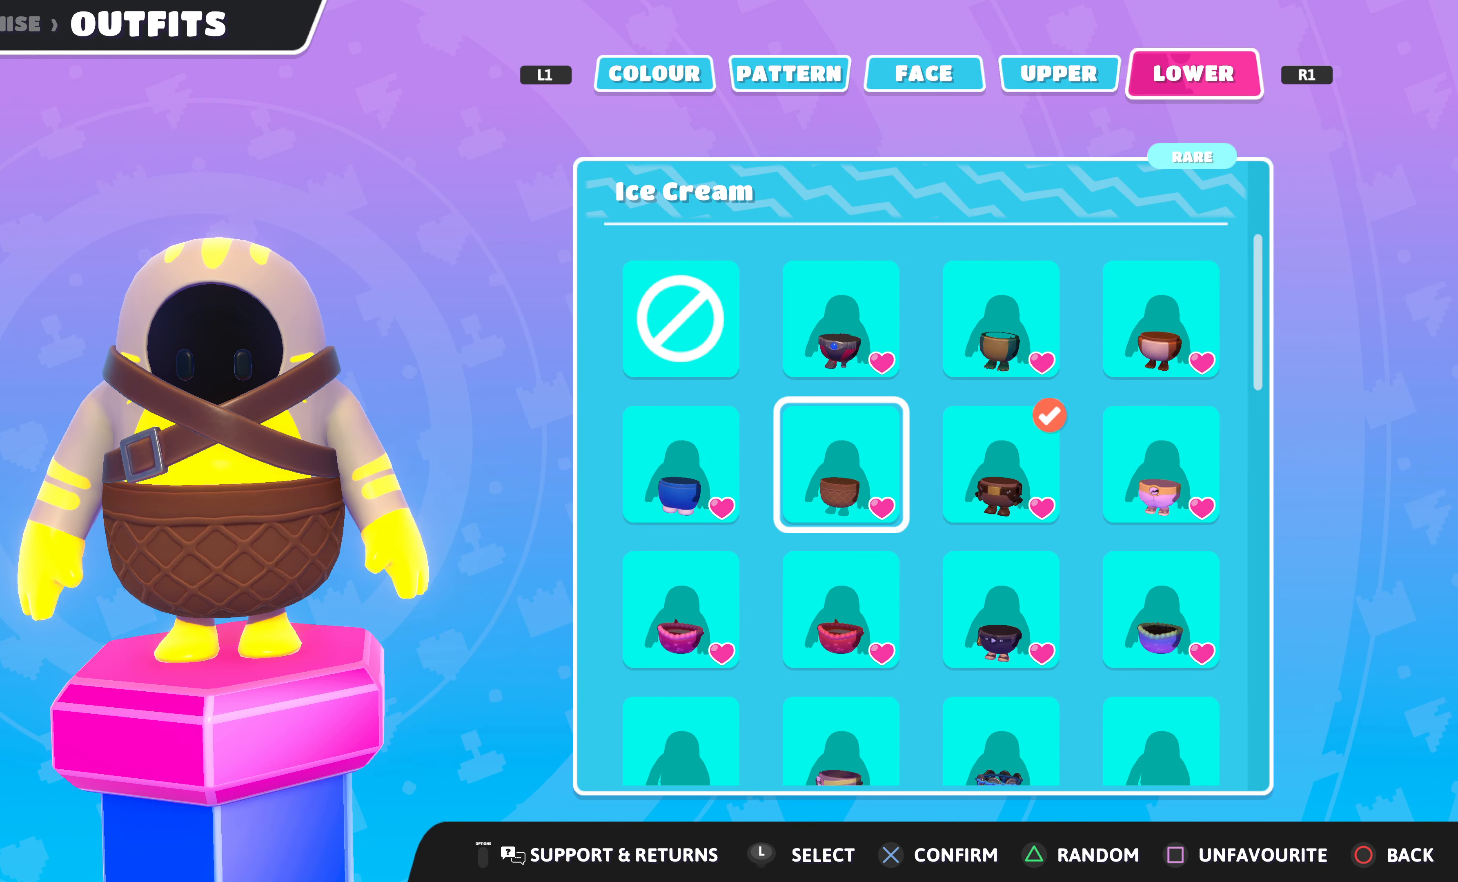
{"buttons": [], "left_stick": "center", "right_stick": "center", "events": []}
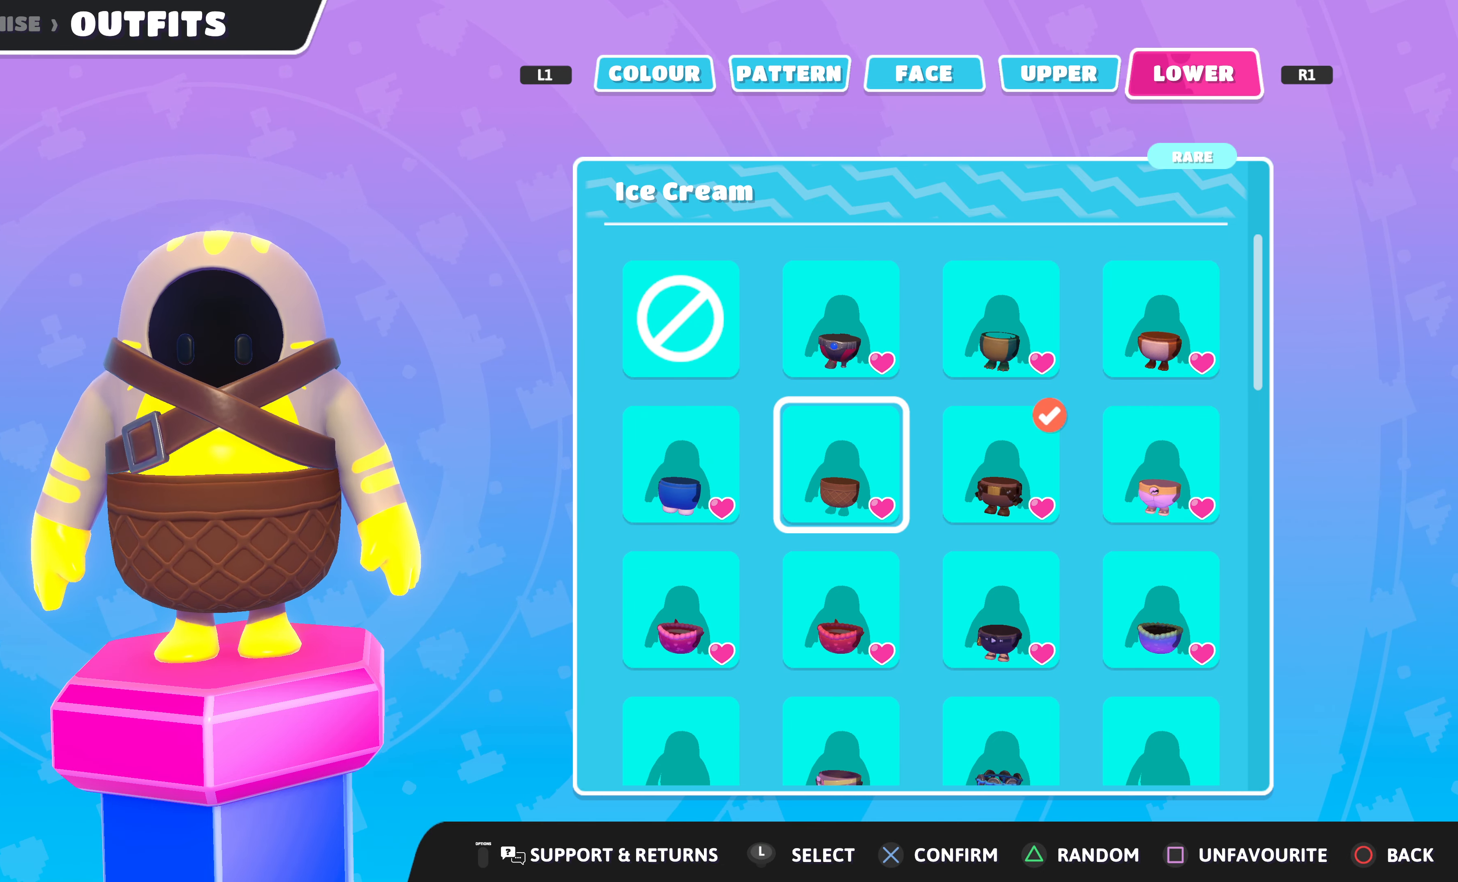
{"buttons": [], "left_stick": "center", "right_stick": "center", "events": []}
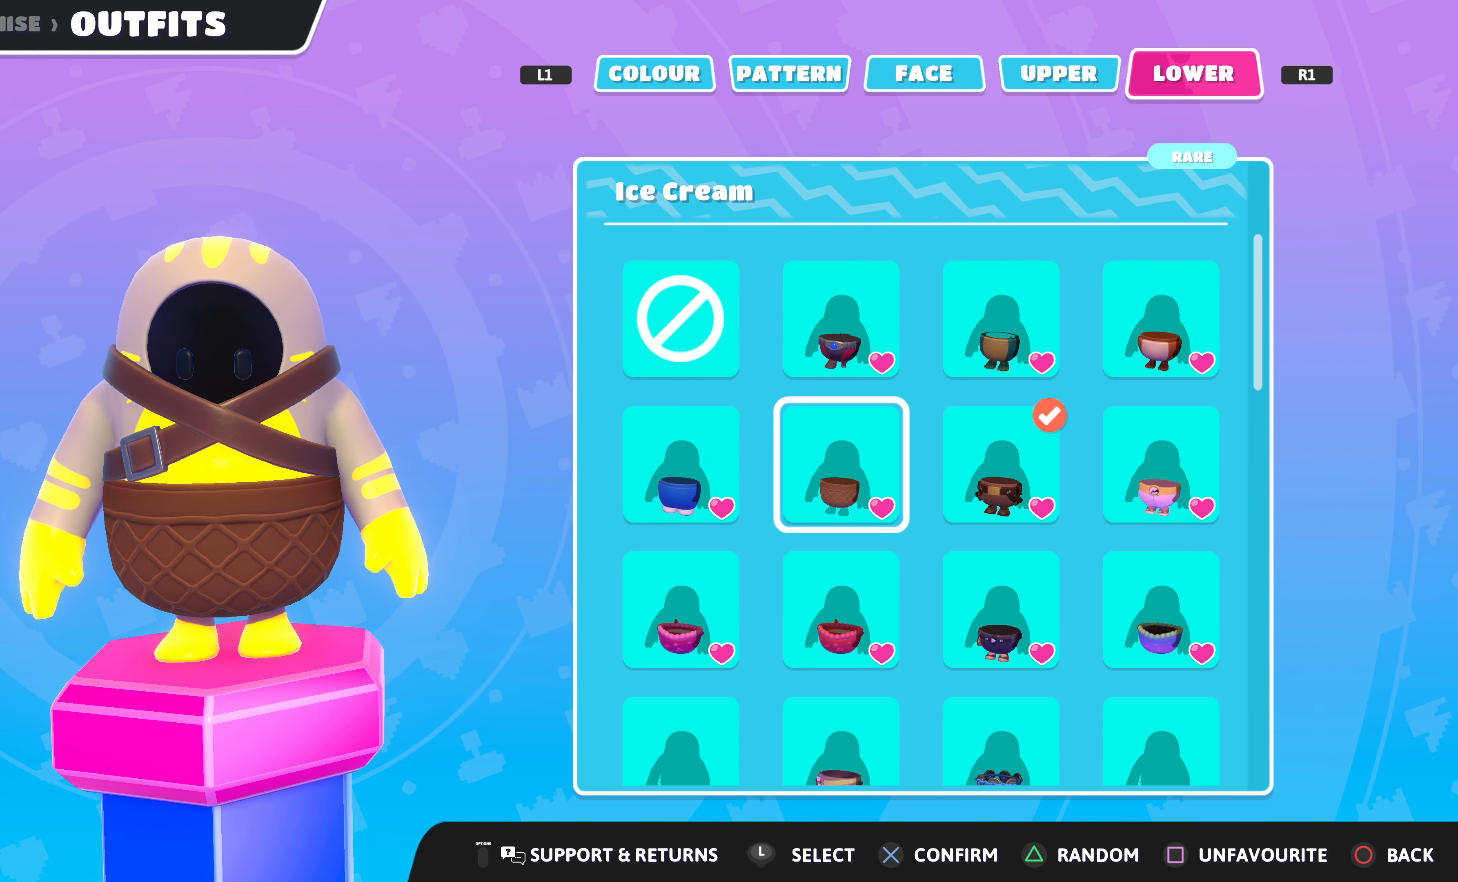
{"buttons": [], "left_stick": "center", "right_stick": "center", "events": [[34, "DPAD_RIGHT", "down"], [134, "DPAD_RIGHT", "up"]]}
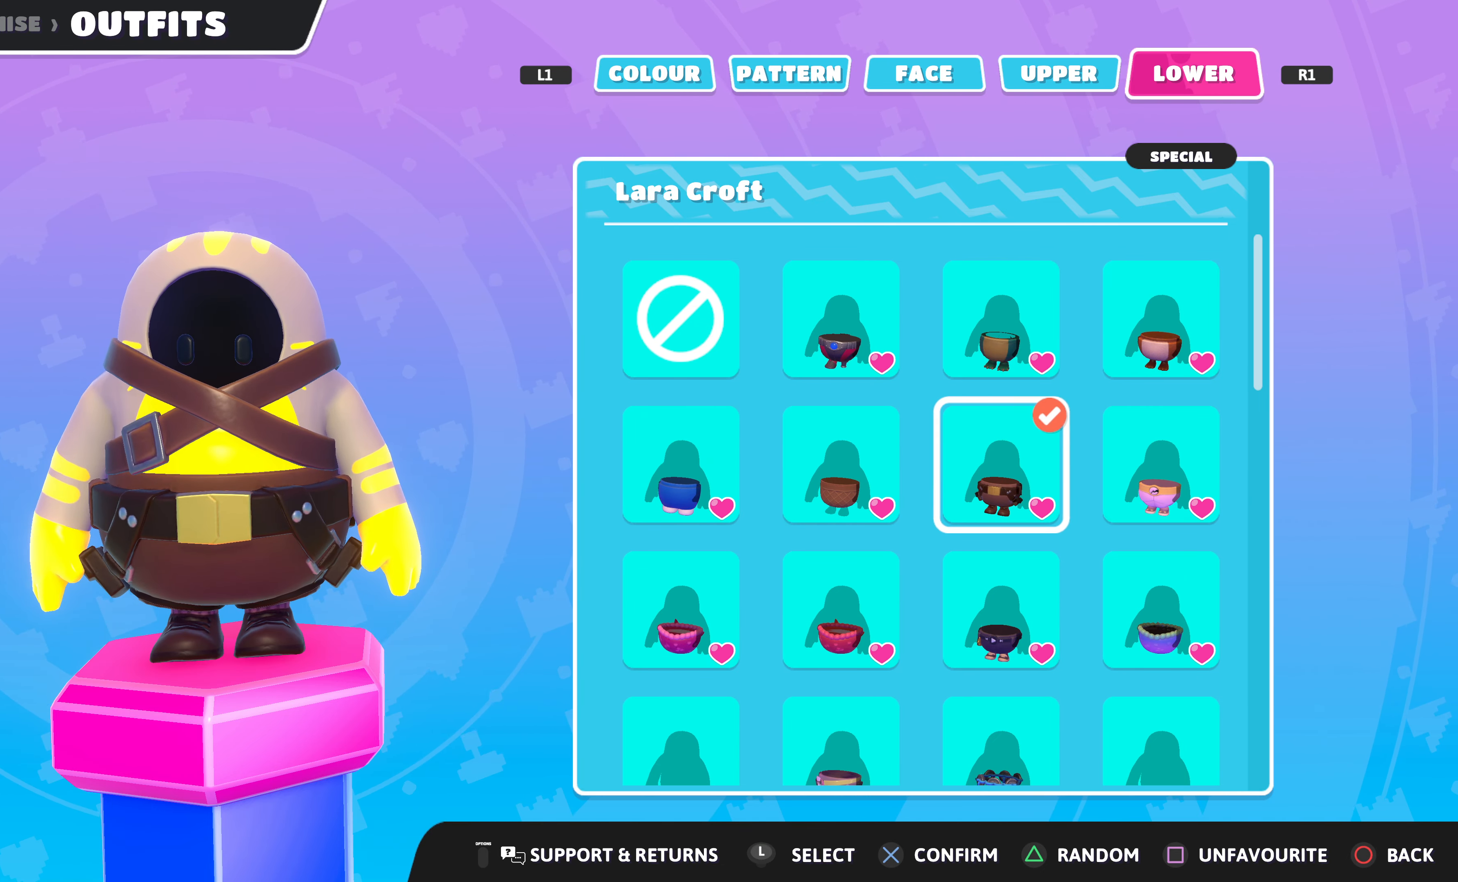
{"buttons": [], "left_stick": "center", "right_stick": "center", "events": [[300, "DPAD_LEFT", "down"], [400, "DPAD_LEFT", "up"]]}
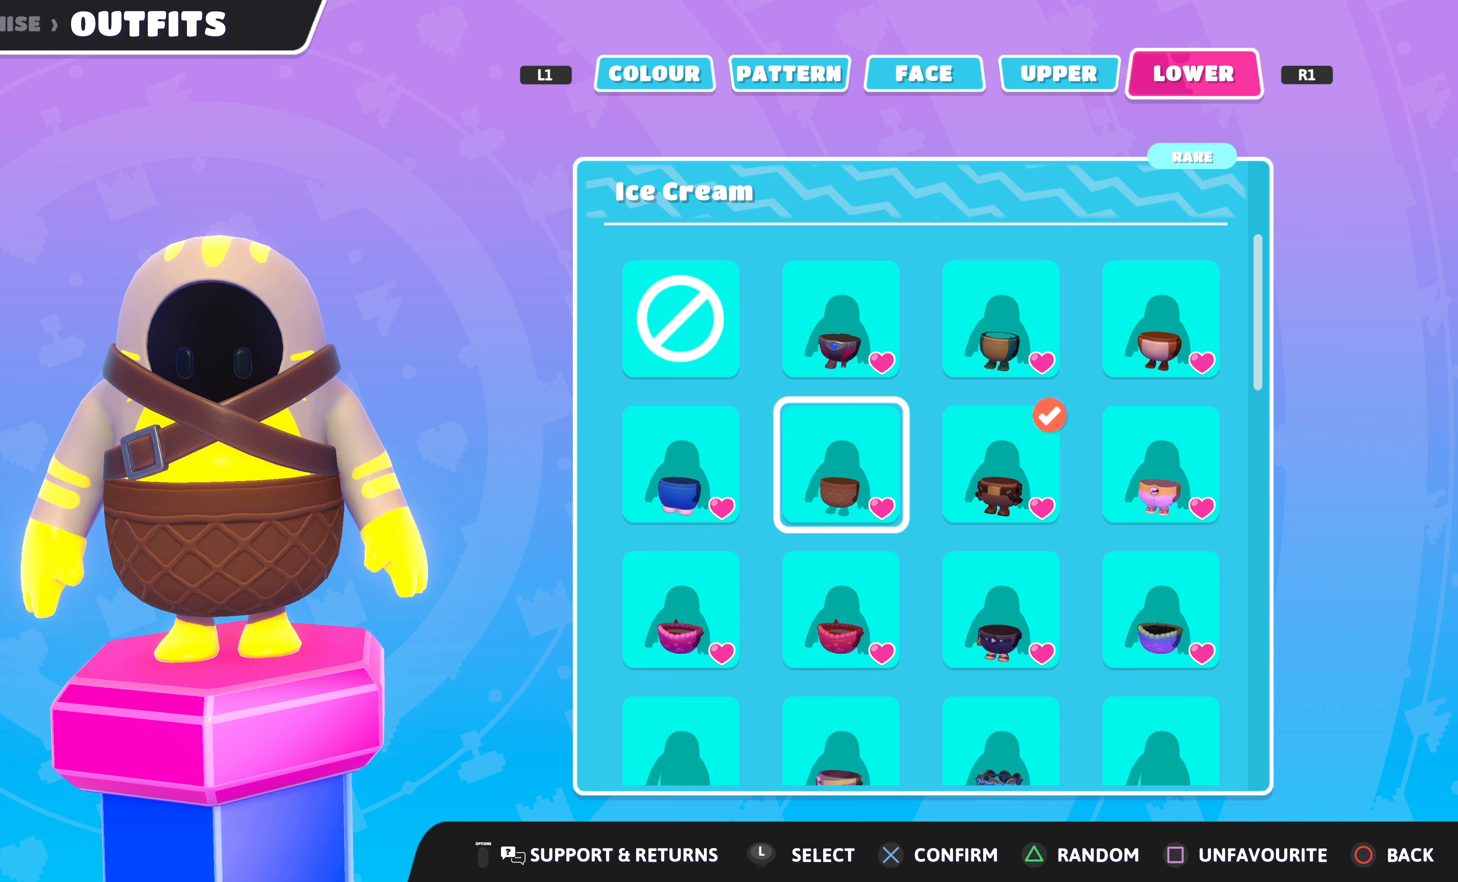
{"buttons": [], "left_stick": "center", "right_stick": "center", "events": [[300, "DPAD_RIGHT", "down"], [433, "DPAD_RIGHT", "up"]]}
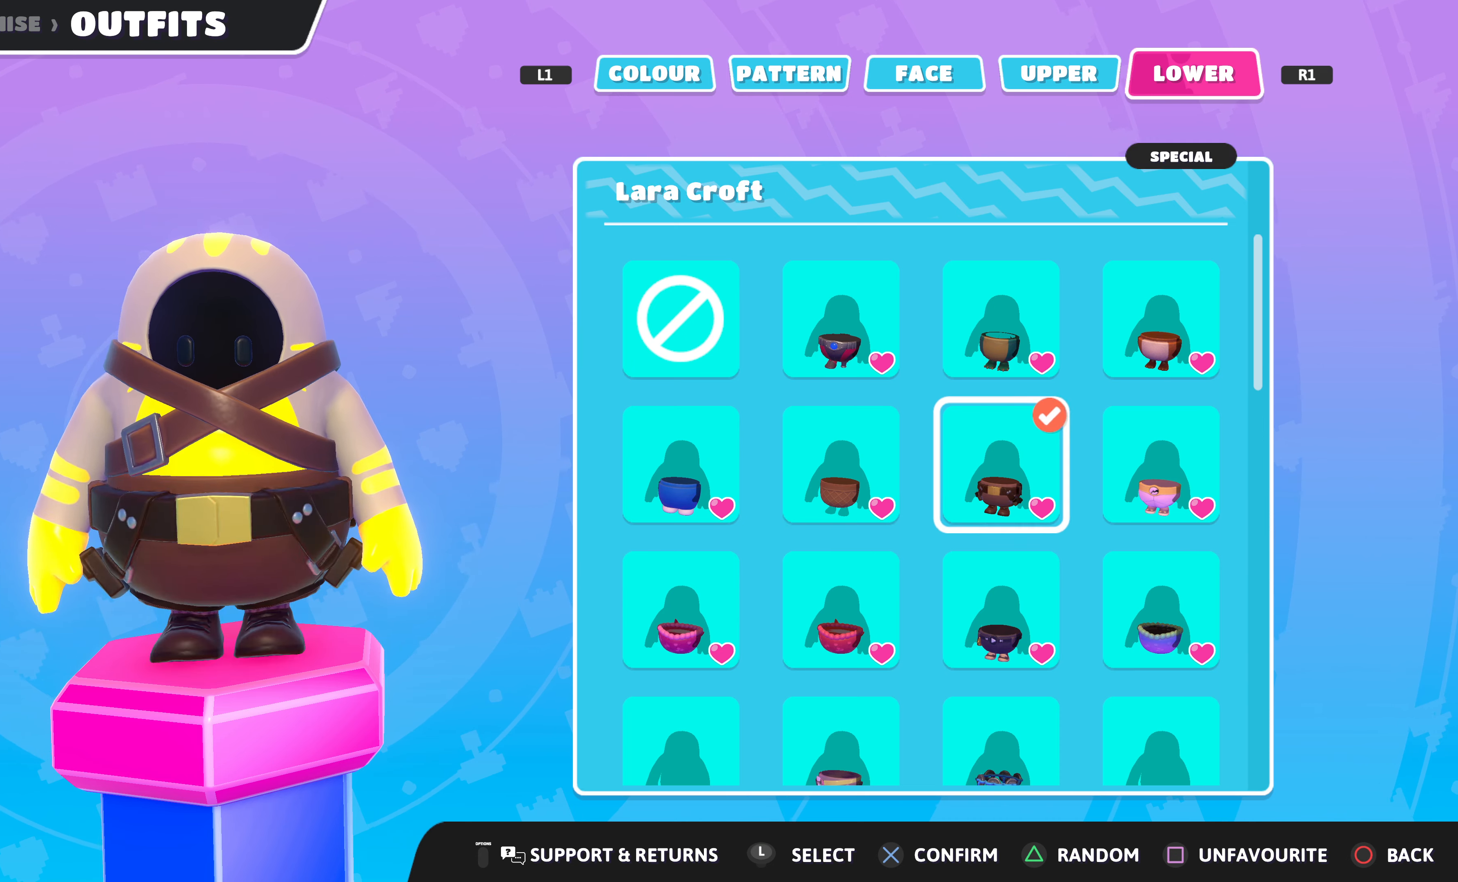
{"buttons": [], "left_stick": "center", "right_stick": "center", "events": [[233, "DPAD_LEFT", "down"], [300, "DPAD_LEFT", "up"]]}
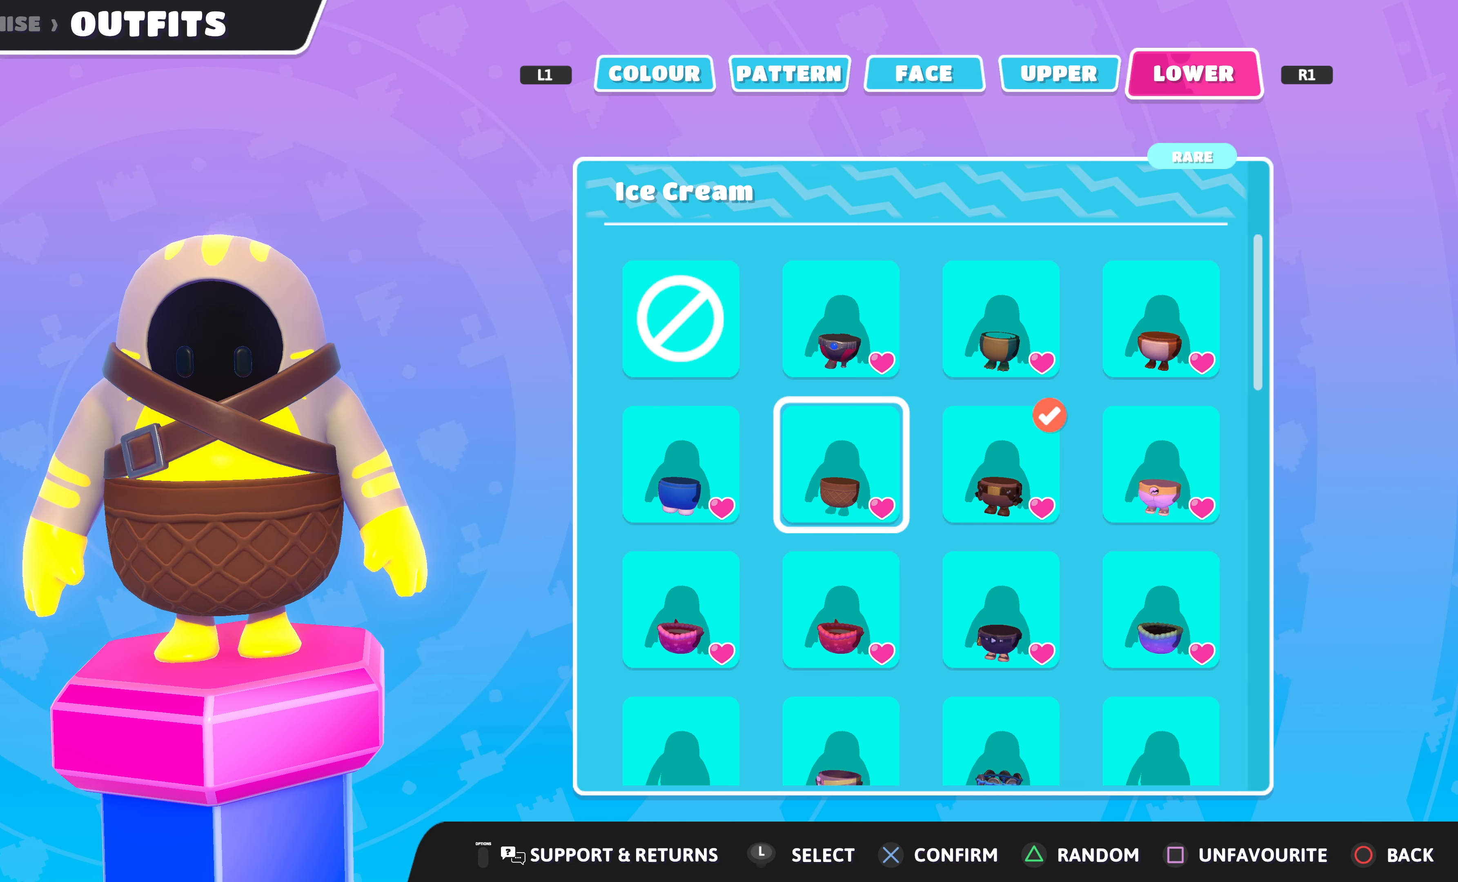
{"buttons": [], "left_stick": "center", "right_stick": "center", "events": []}
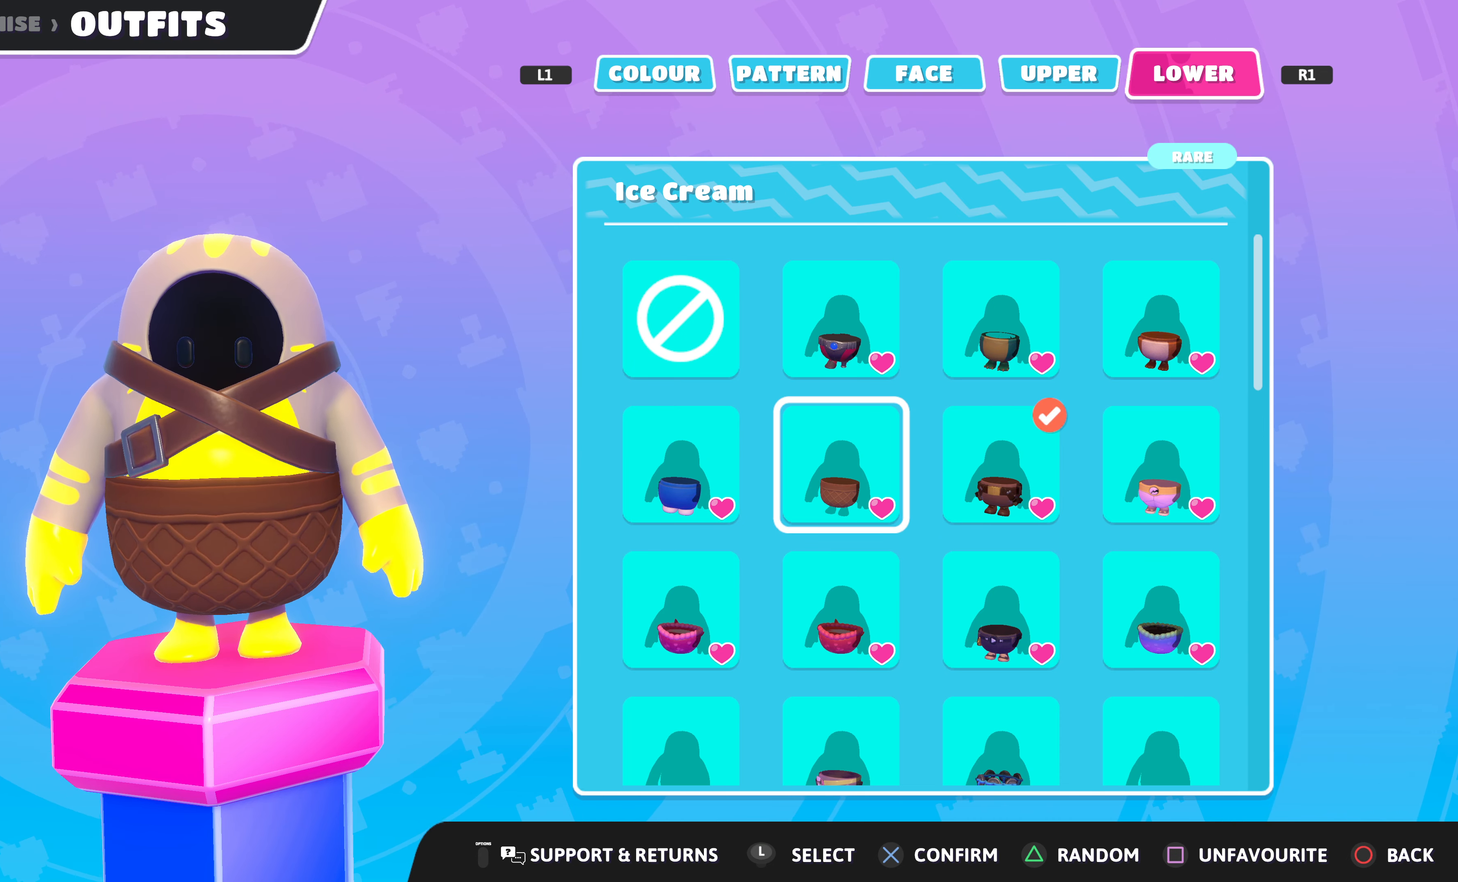
{"buttons": [], "left_stick": "center", "right_stick": "center", "events": [[333, "SQUARE", "down"], [433, "SQUARE", "up"]]}
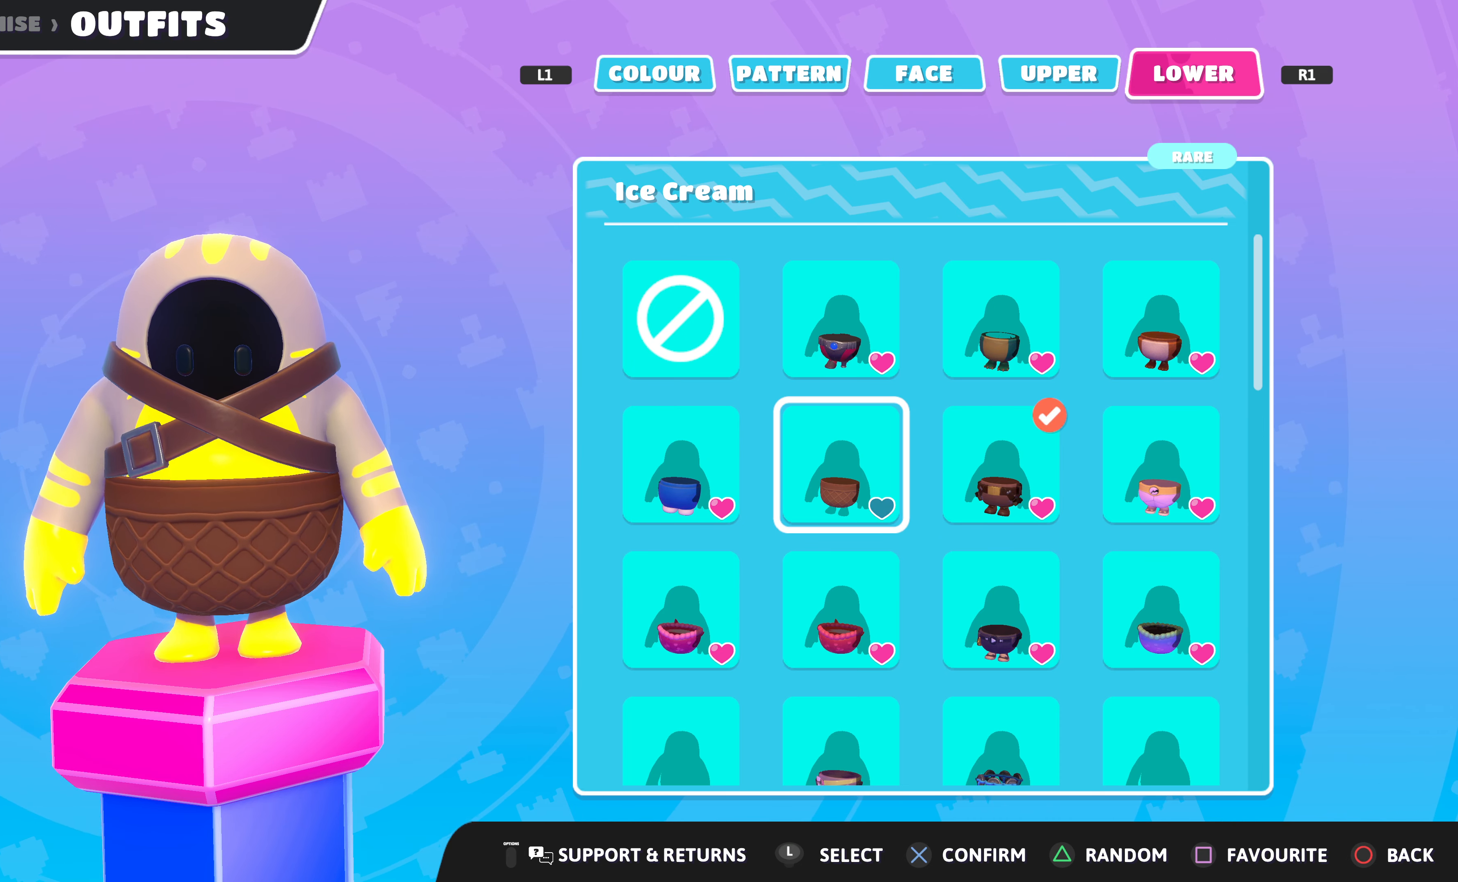
{"buttons": [], "left_stick": "center", "right_stick": "center", "events": []}
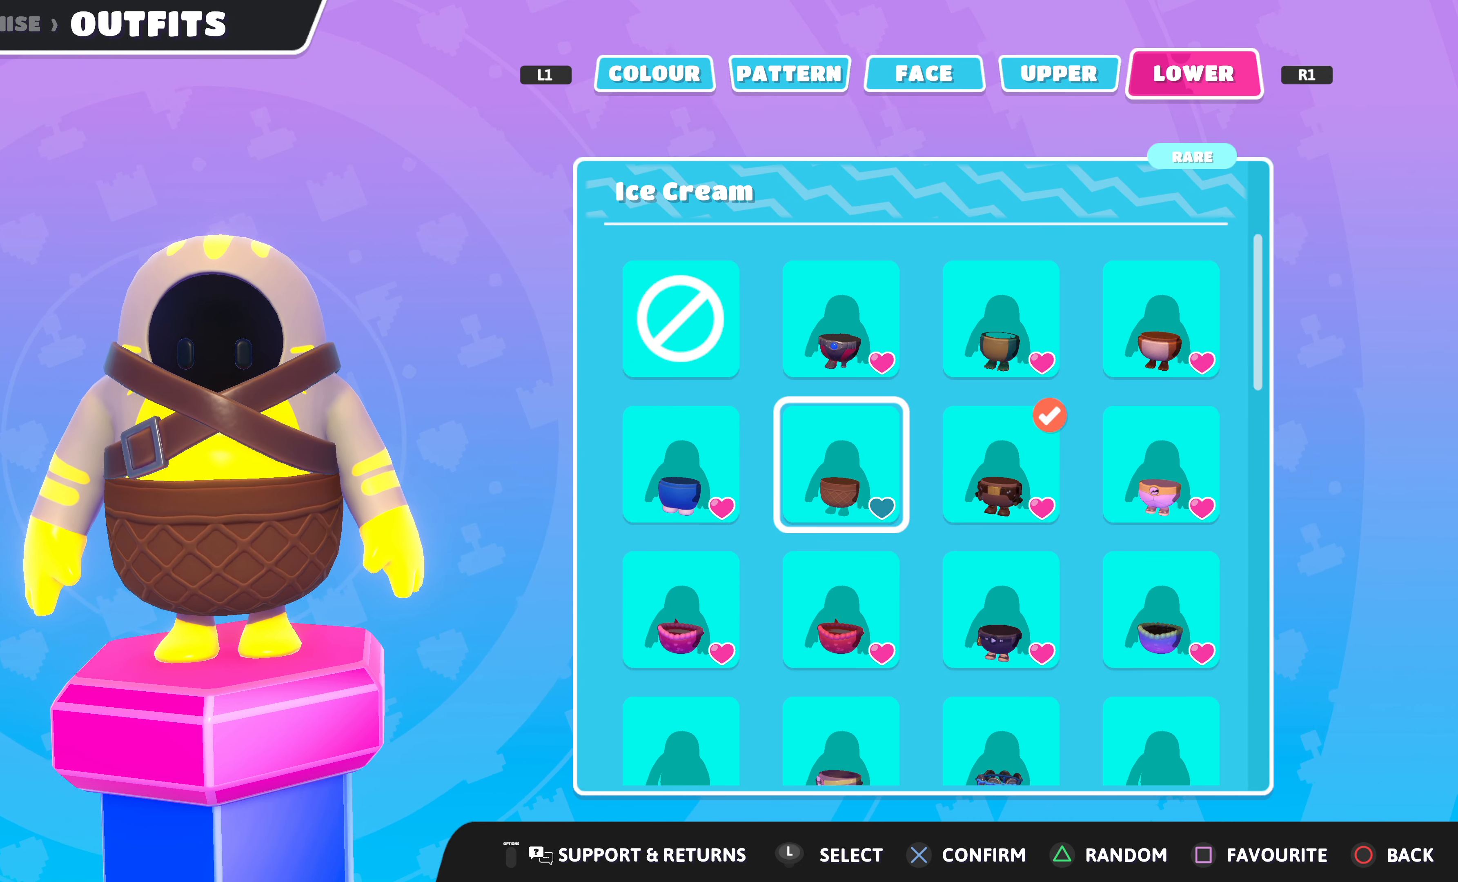
{"buttons": [], "left_stick": "center", "right_stick": "center", "events": []}
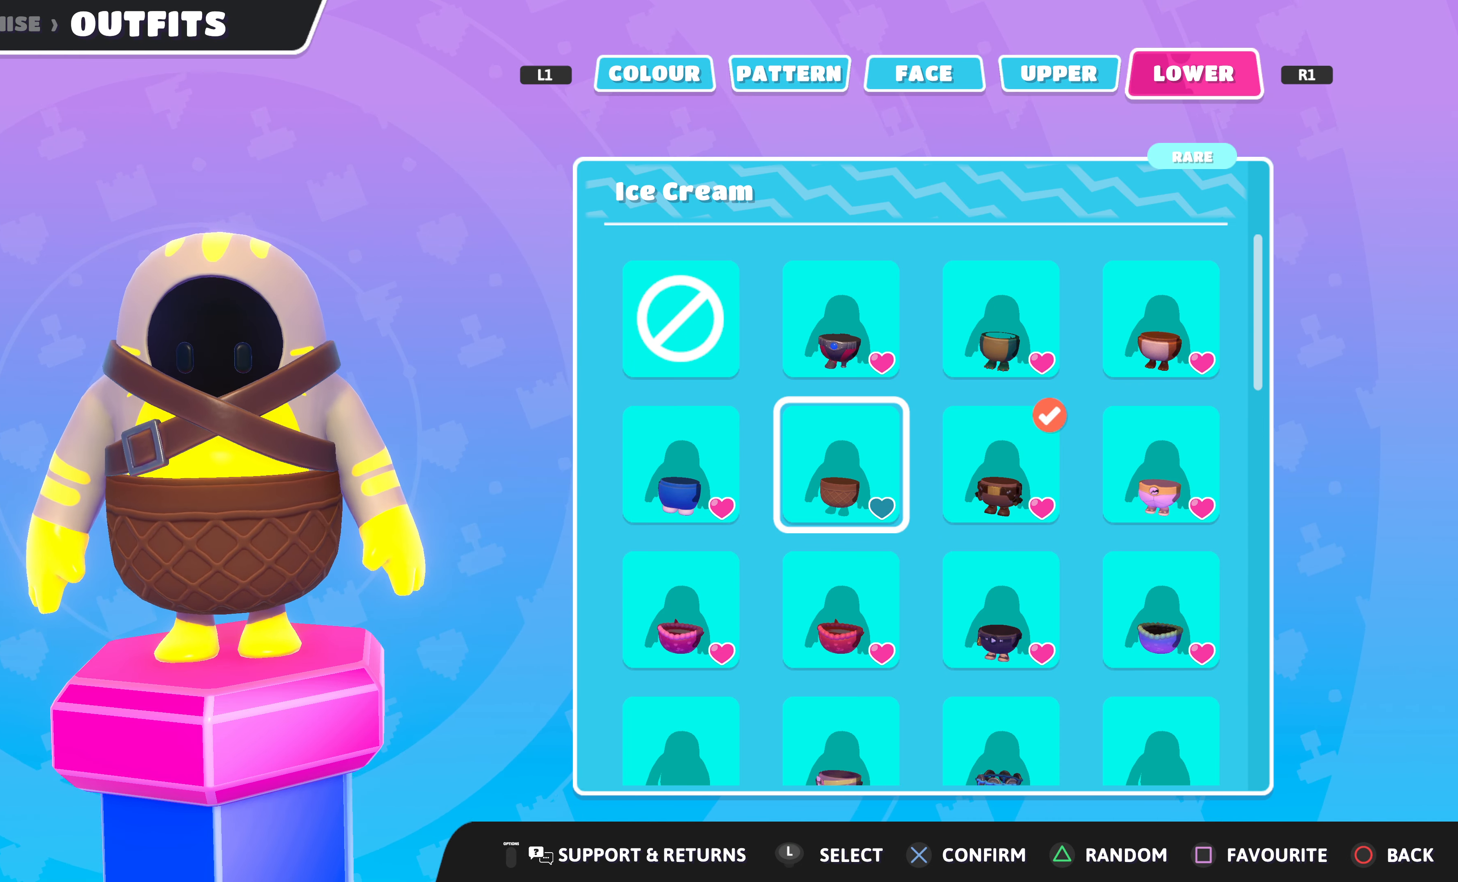
{"buttons": [], "left_stick": "center", "right_stick": "center", "events": [[367, "DPAD_RIGHT", "down"], [467, "DPAD_RIGHT", "up"]]}
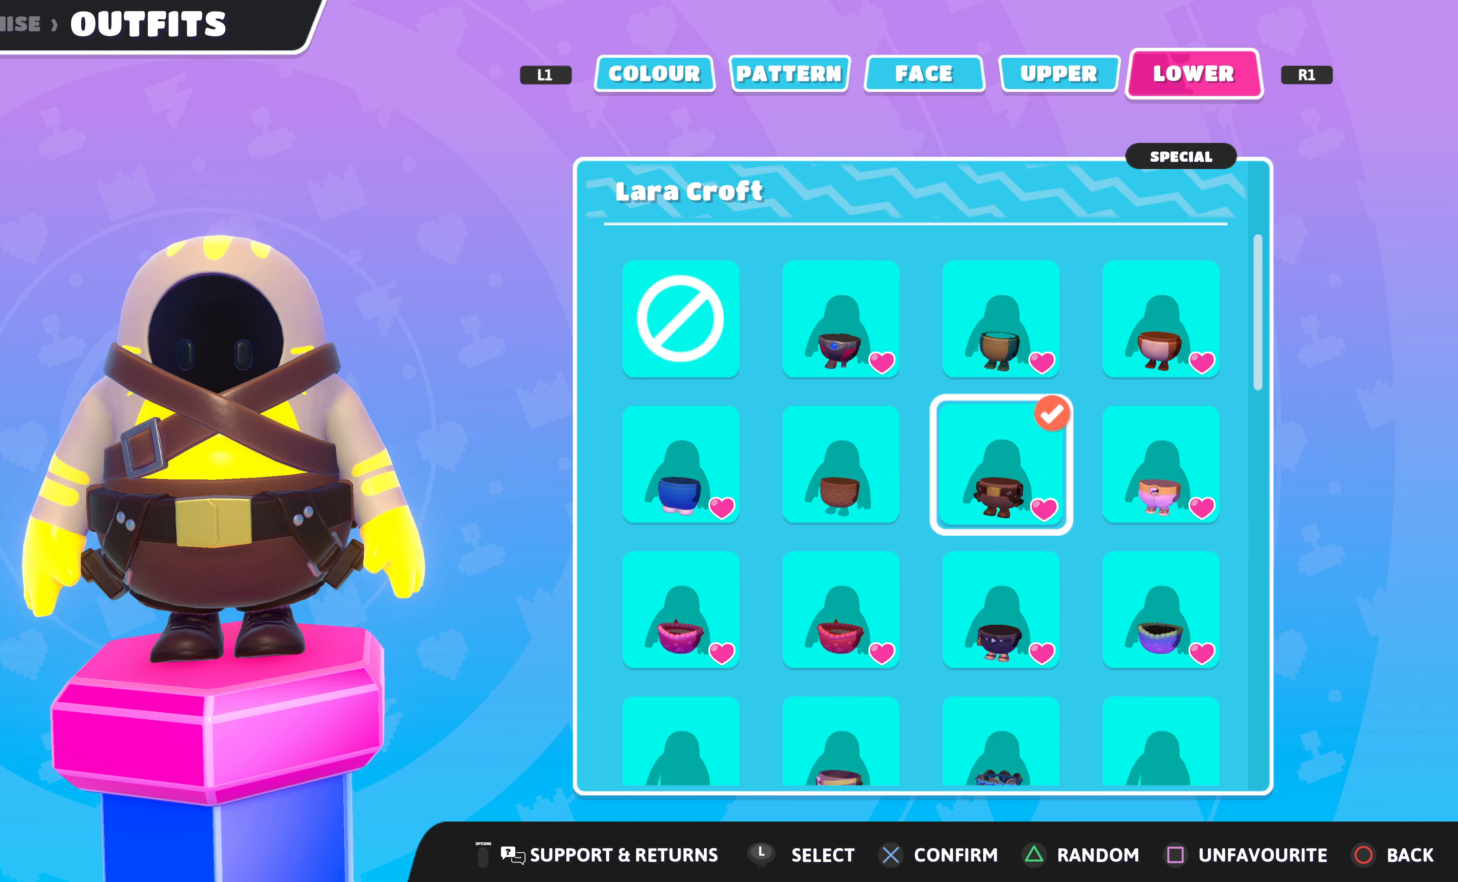
{"buttons": [], "left_stick": "center", "right_stick": "center", "events": [[267, "DPAD_RIGHT", "down"], [367, "DPAD_RIGHT", "up"]]}
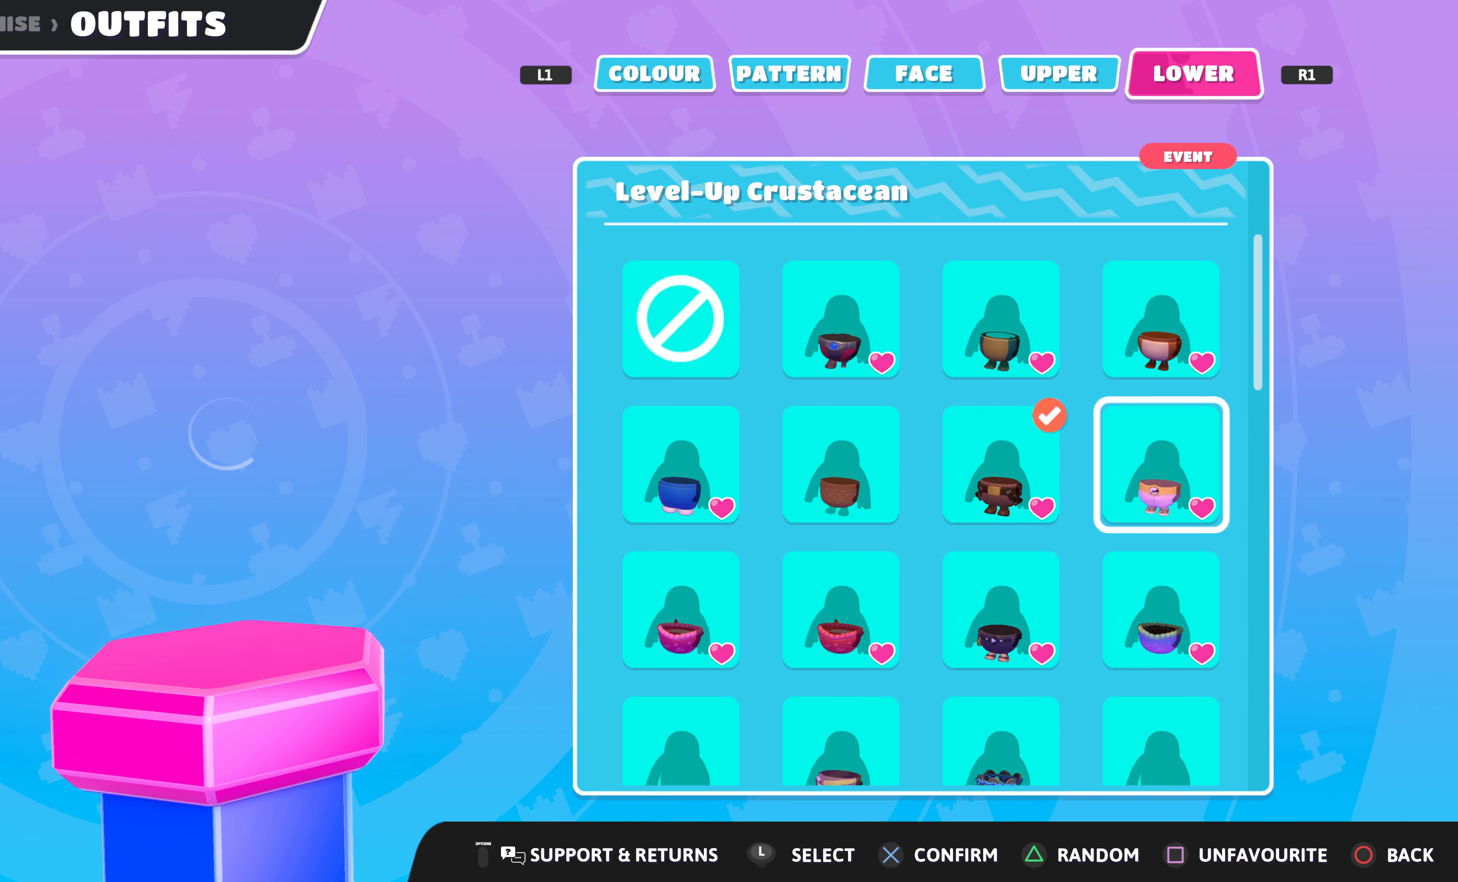
{"buttons": [], "left_stick": "center", "right_stick": "center", "events": []}
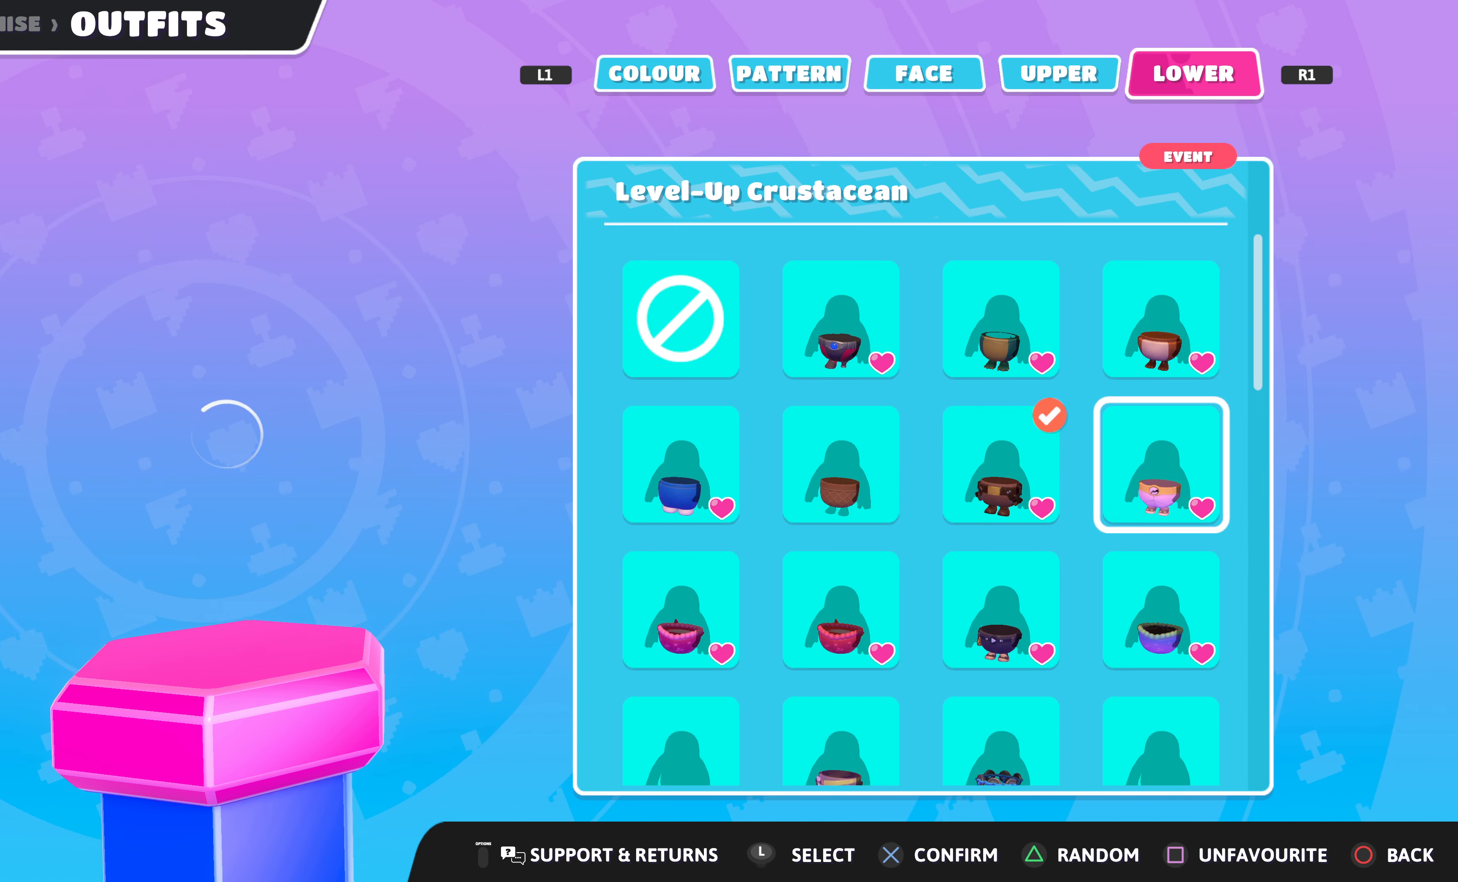
{"buttons": [], "left_stick": "center", "right_stick": "center", "events": []}
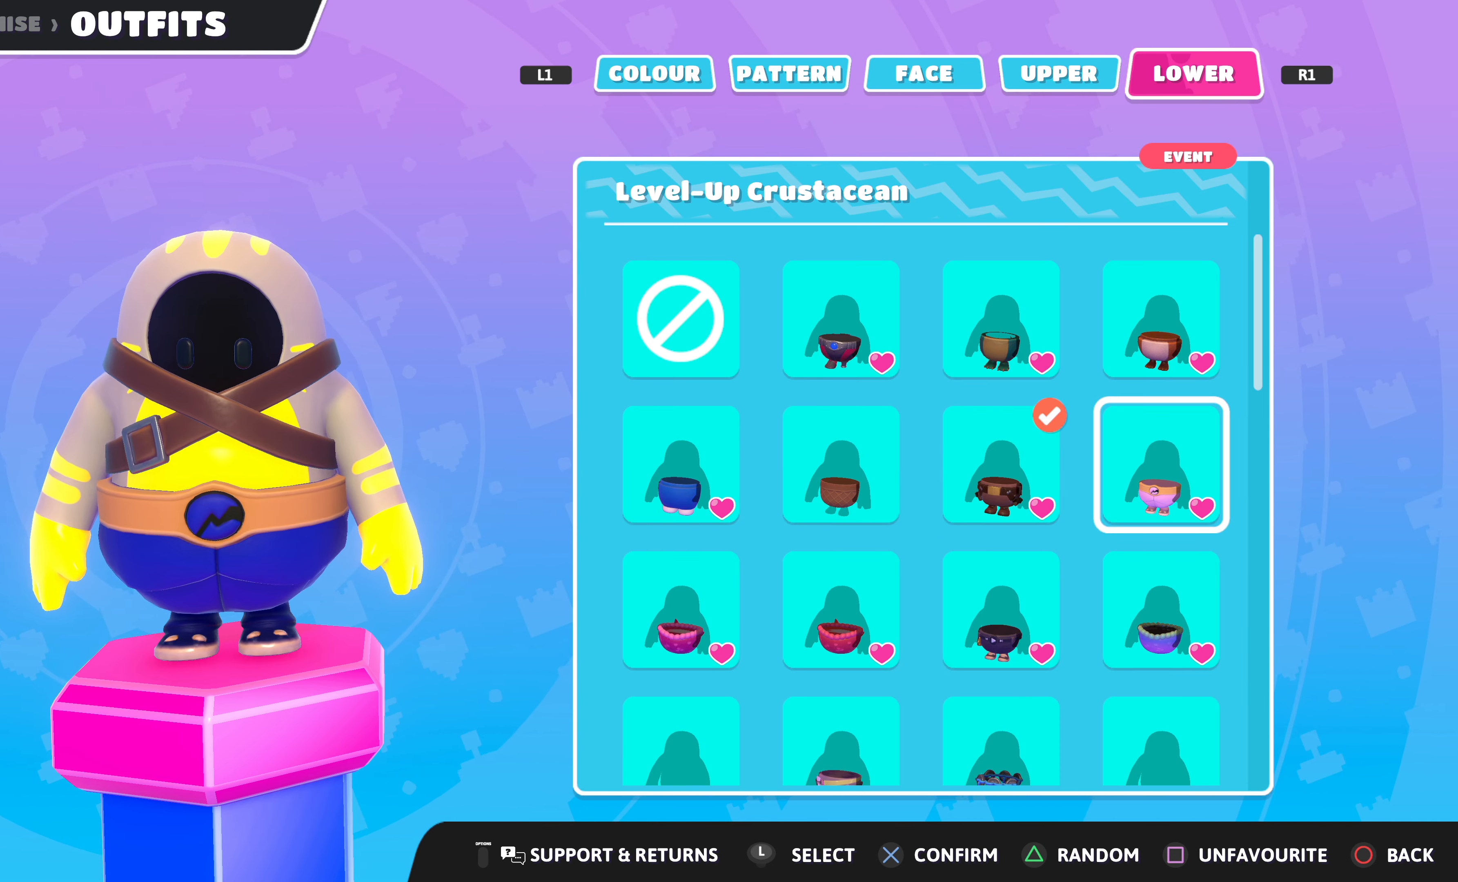
{"buttons": [], "left_stick": "center", "right_stick": "center", "events": []}
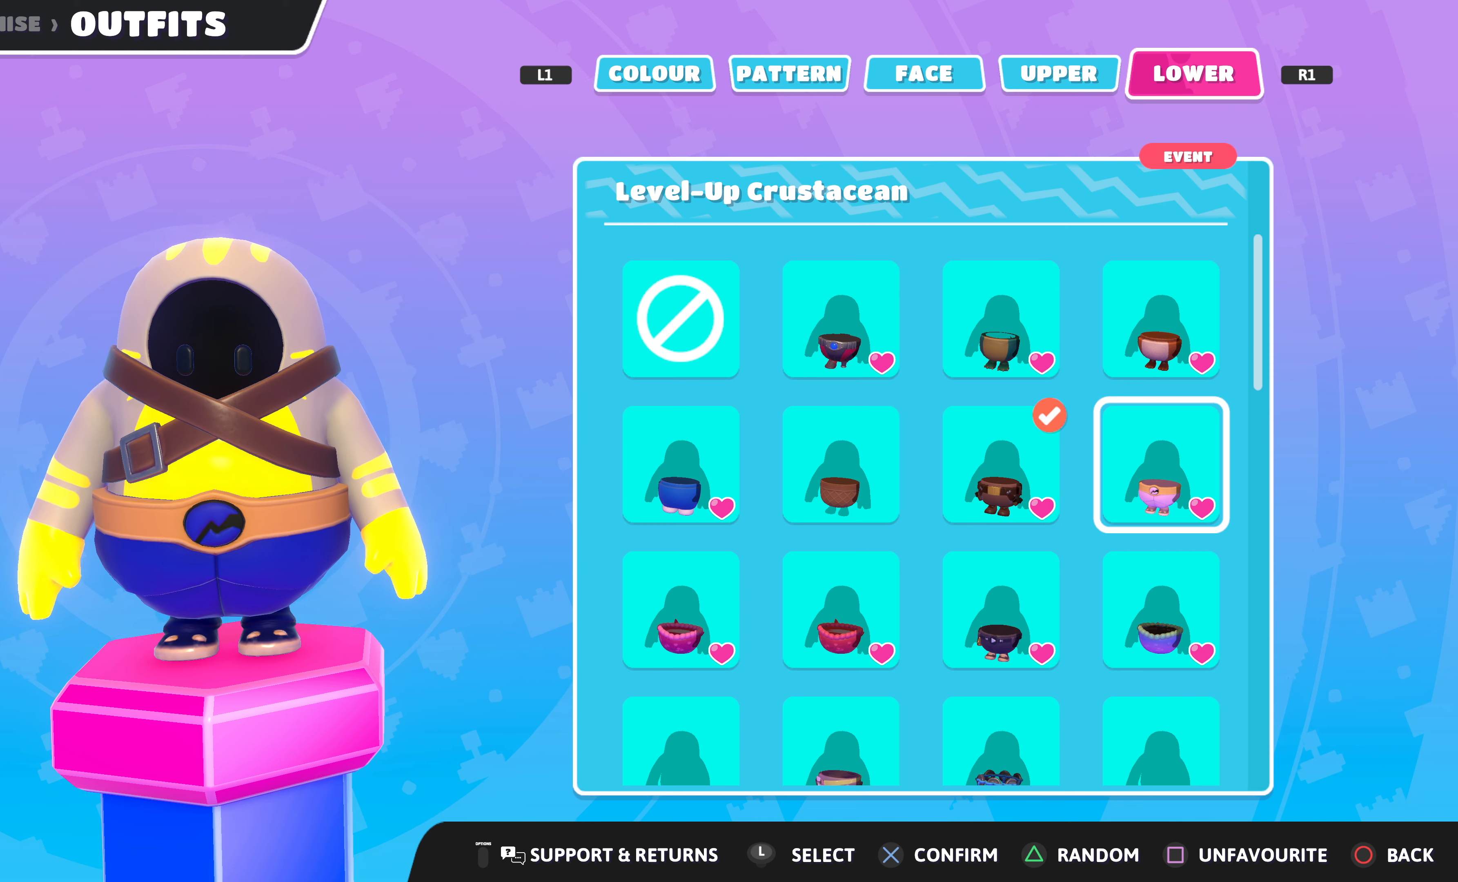
{"buttons": [], "left_stick": "center", "right_stick": "center", "events": []}
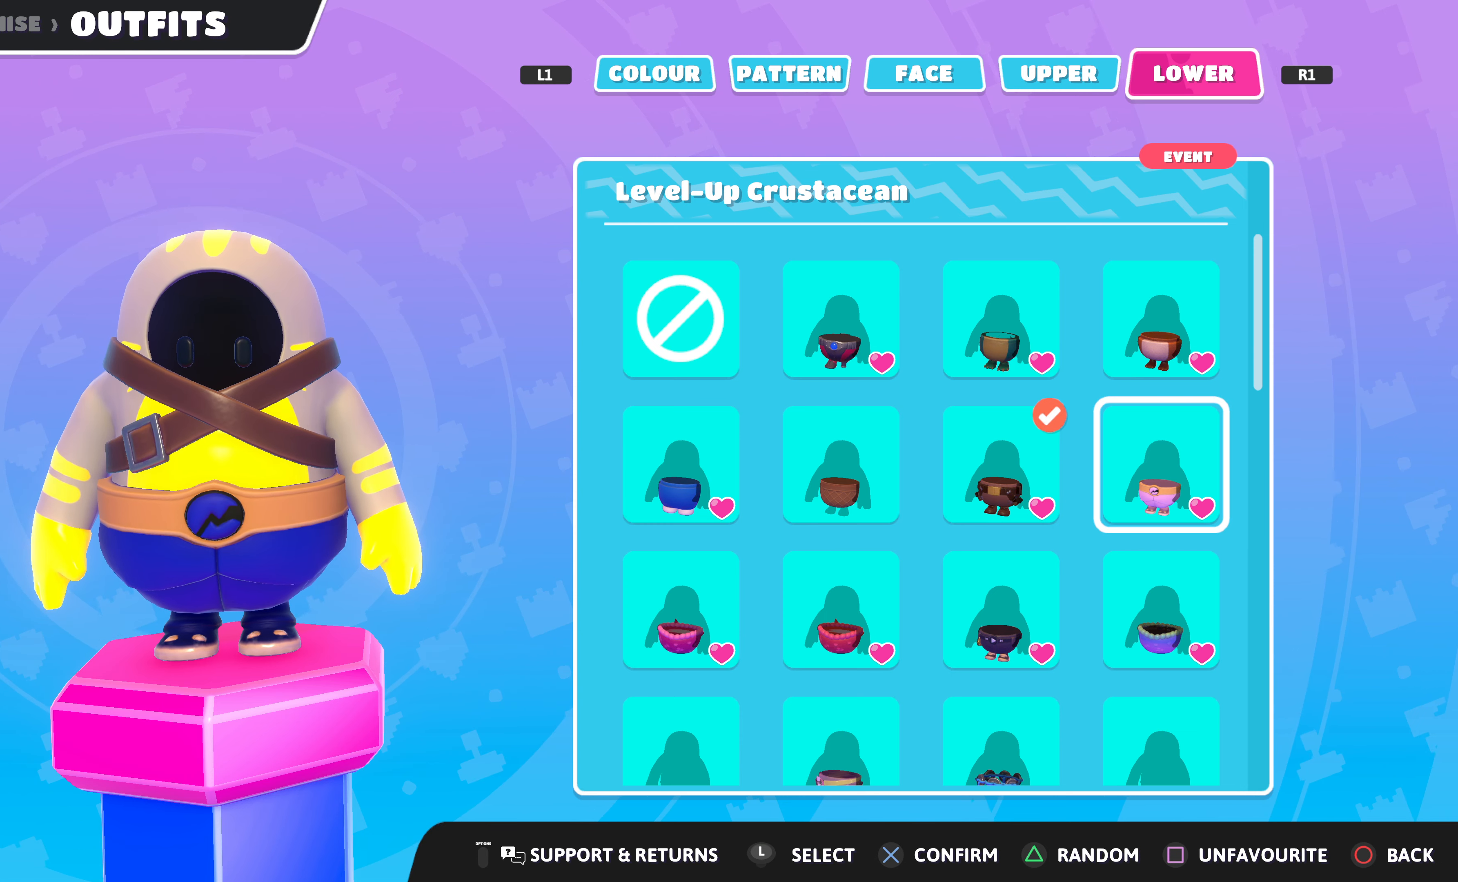
{"buttons": [], "left_stick": "center", "right_stick": "center", "events": []}
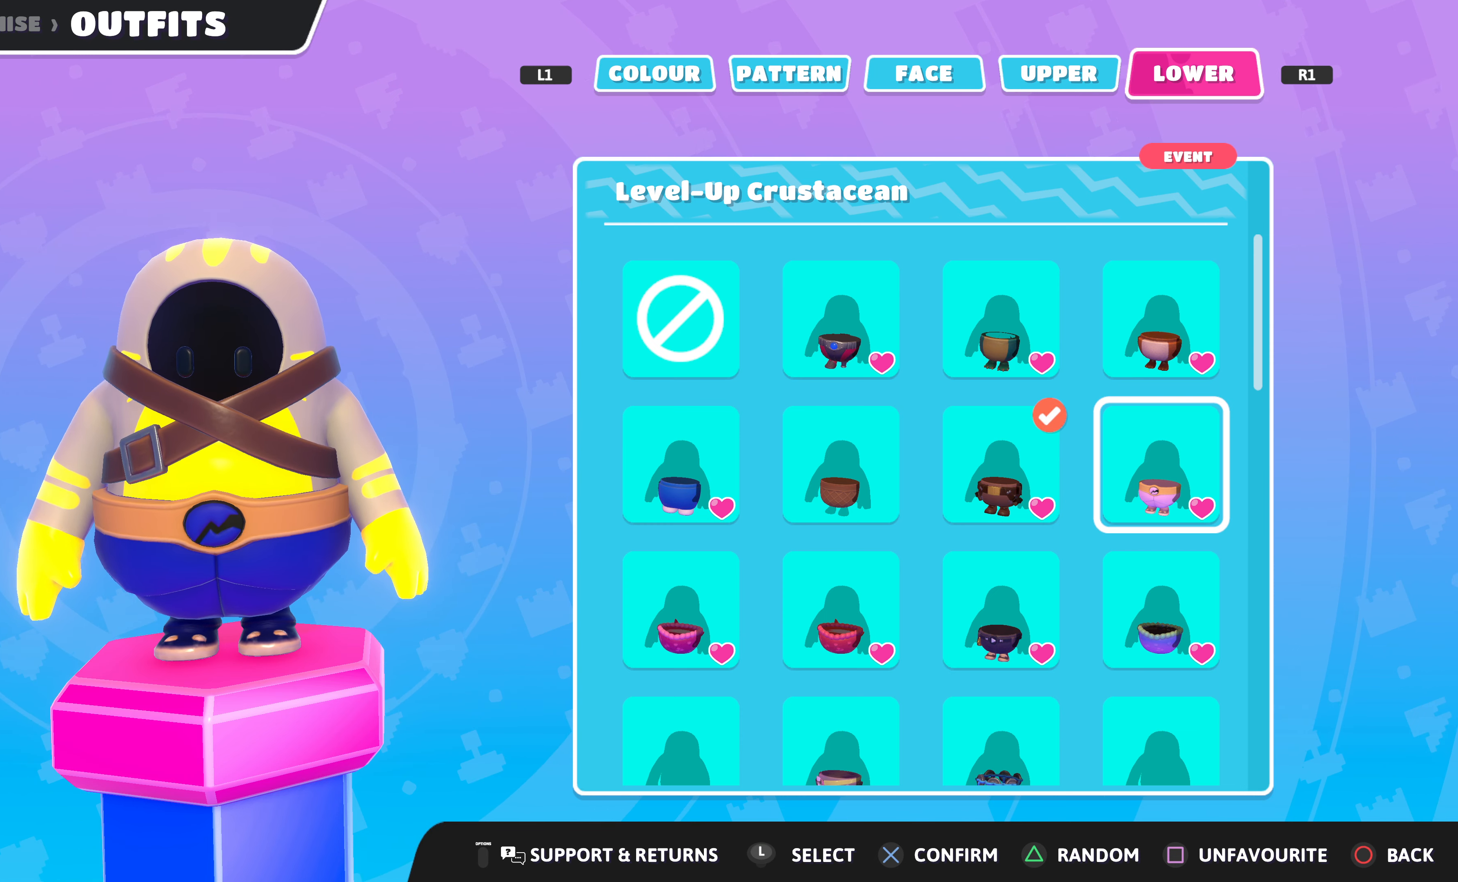
{"buttons": [], "left_stick": "center", "right_stick": "center", "events": []}
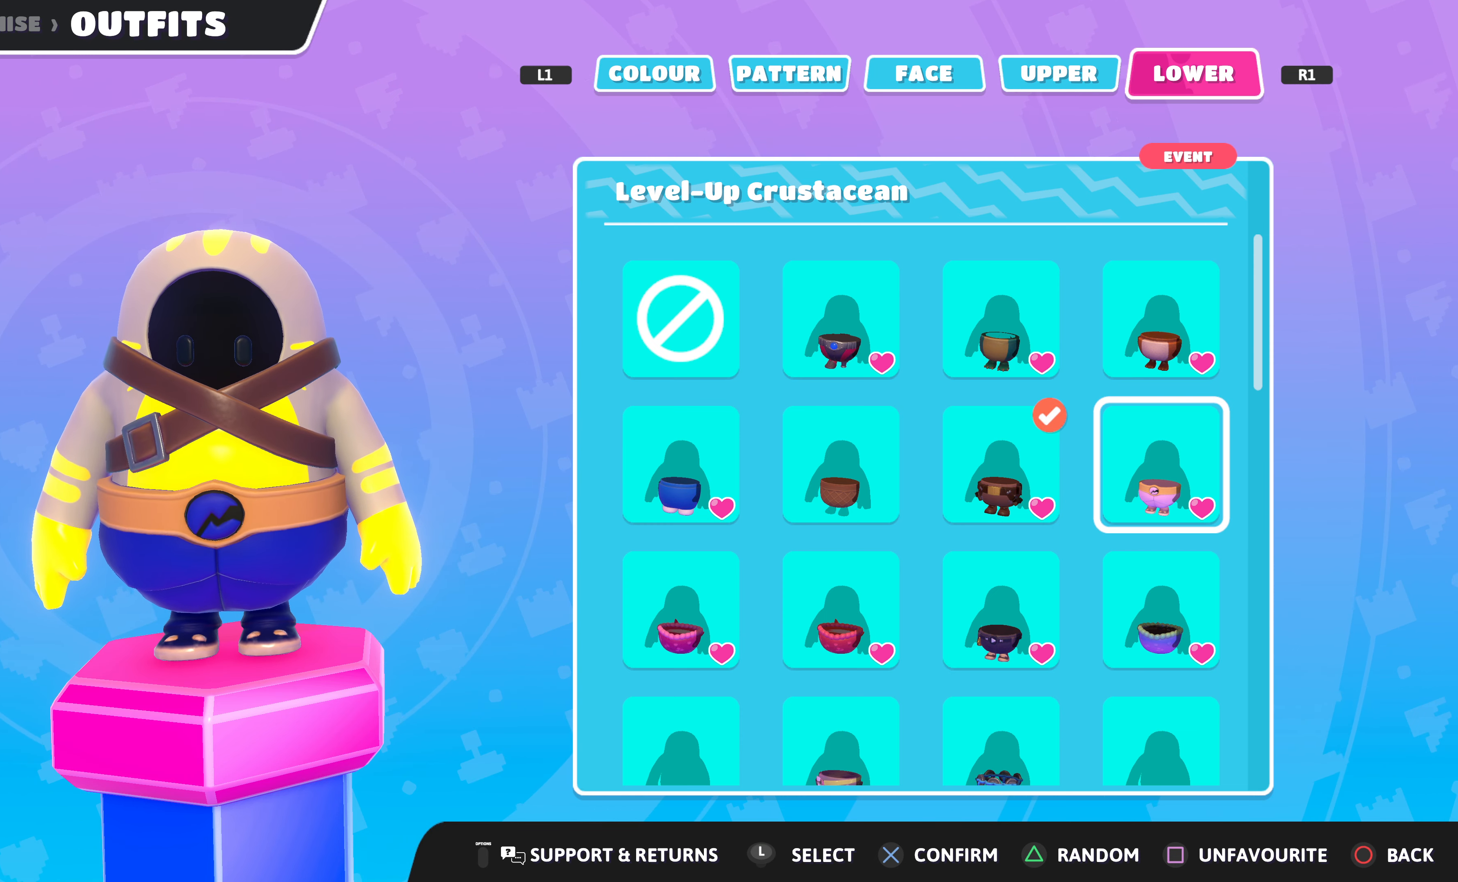
{"buttons": [], "left_stick": "center", "right_stick": "center", "events": []}
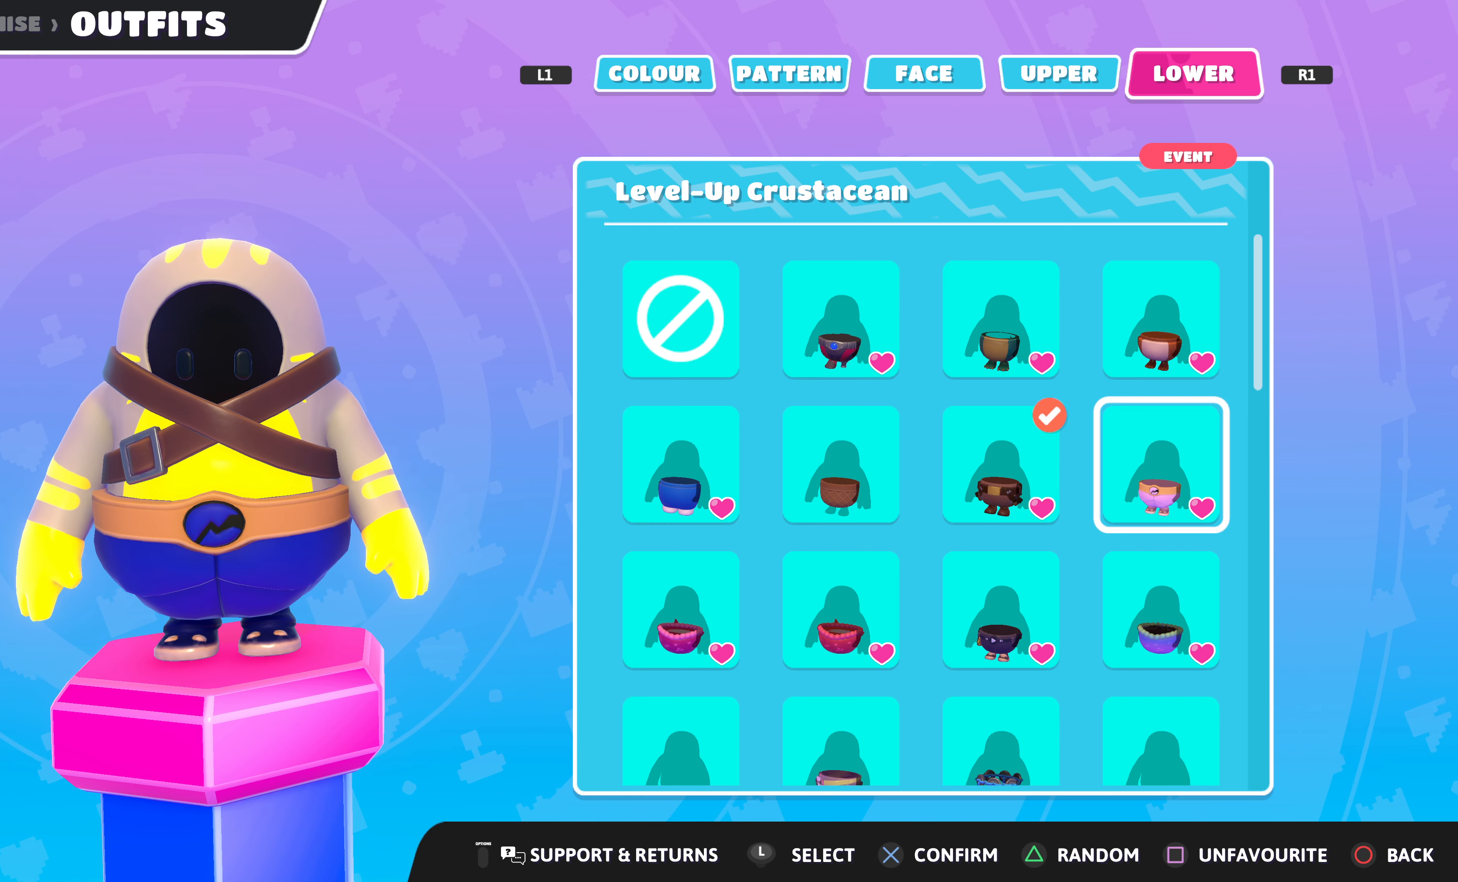
{"buttons": [], "left_stick": "center", "right_stick": "center", "events": []}